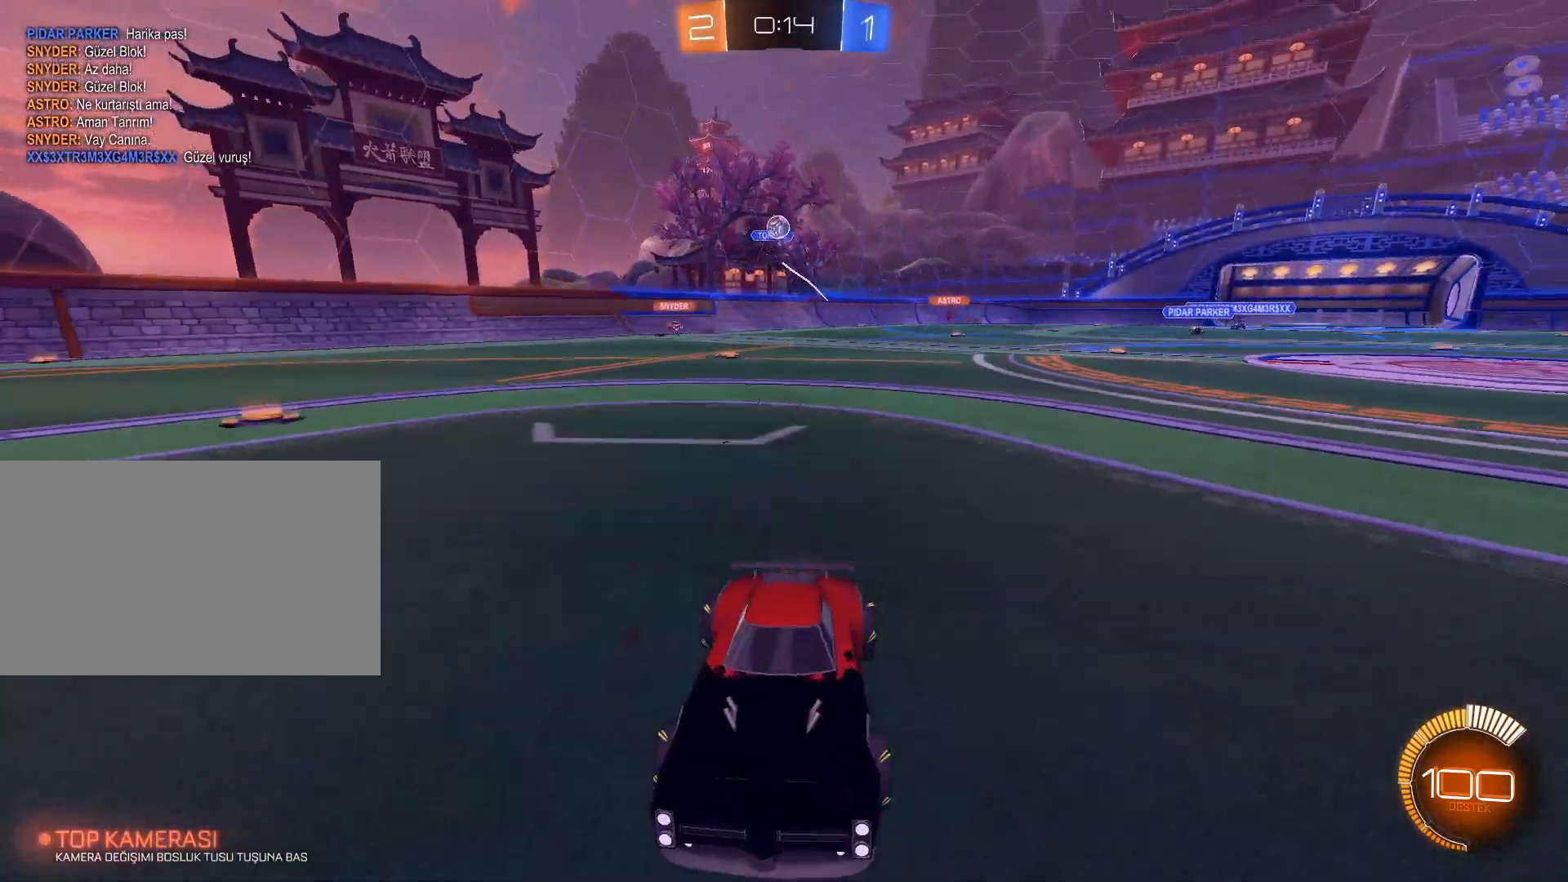
Gameplay with keyboard and mouse; each line is a JSON object with the keys and mouse buttons held at the frame after it. "events" lists presses ("down") and releases ("up") of "1", "2", "3", "4", "5", "a", "alt", "c", "caps_lock", "ctrl", "d", "e", "f", "g", "q", "r", "s", "shift", "space", "t", "tab", "v", "w", "x", "z", "mouse_left", "mouse_wheel" and "mouse_right" between this image and that frame as [ms after this image, input, new state], when the widget could be followed in between. "mouse_left", "mouse_wheel", "mouse_right" = the "left", "wheel", "right" buttons of the "mouse" list. No other keys are recorded. "wheel" means that the mouse wheel is clicked or scrolled. Not read: mouse_move.
{"keys": ["d"], "mouse": [], "events": [[234, "d", "down"], [367, "w", "up"]]}
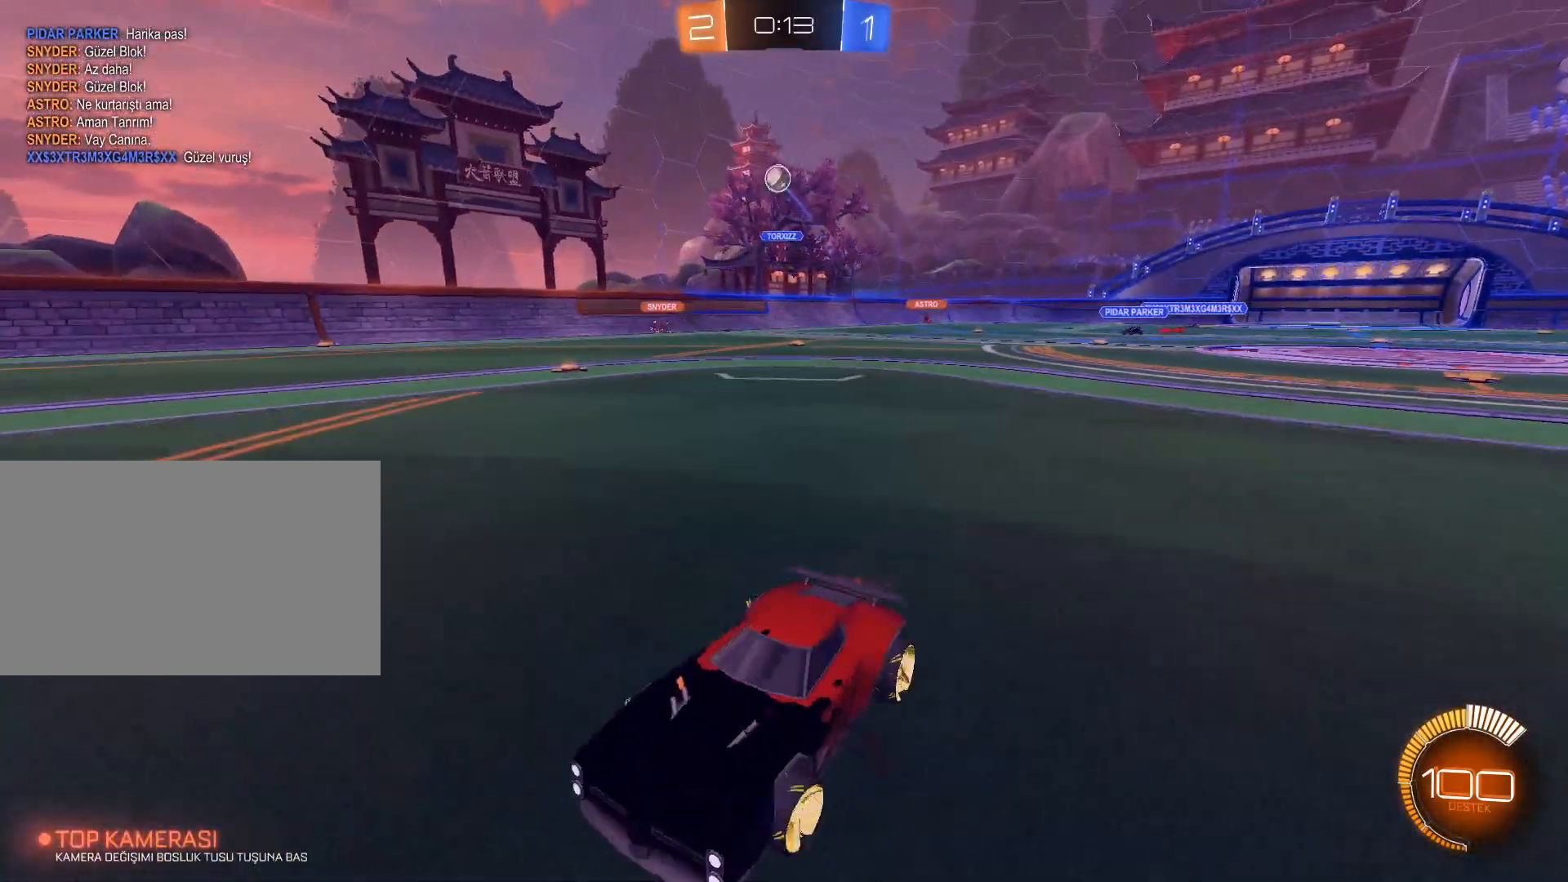
{"keys": ["d", "q", "s"], "mouse": ["left", "right"], "events": [[17, "s", "down"], [201, "mouse_right", "down"], [201, "s", "up"], [251, "d", "up"], [251, "mouse_right", "up"], [284, "mouse_right", "down"], [384, "d", "down"], [384, "s", "down"], [434, "mouse_left", "down"], [434, "q", "down"]]}
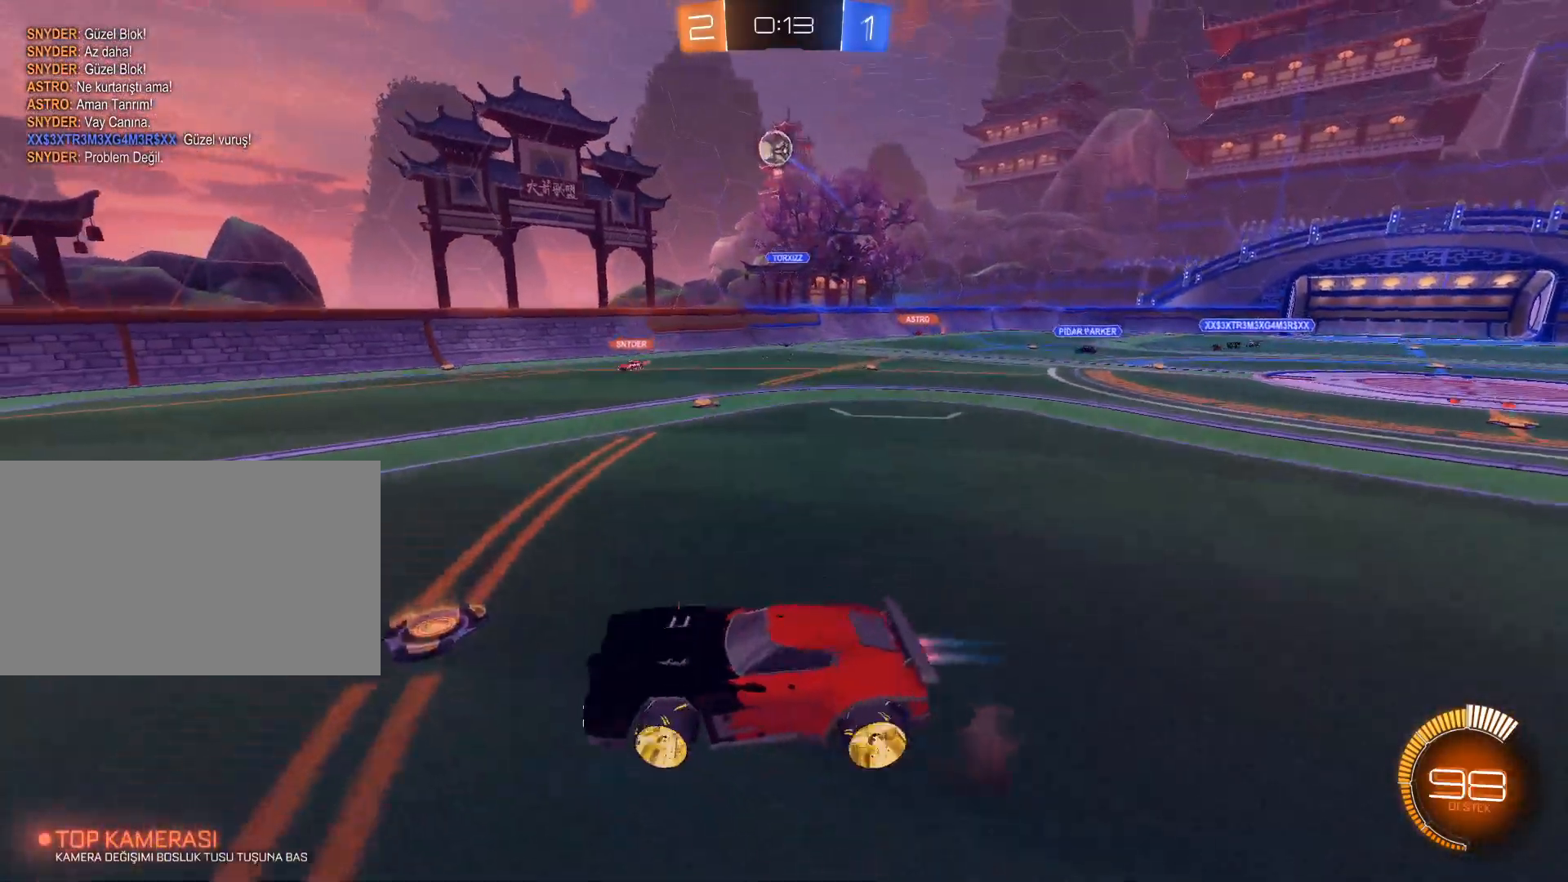
{"keys": [], "mouse": ["left"], "events": [[67, "q", "up"], [67, "s", "up"], [117, "d", "up"], [217, "w", "down"], [267, "a", "down"], [267, "mouse_left", "up"], [300, "mouse_right", "up"], [450, "w", "up"], [500, "a", "up"], [500, "mouse_left", "down"]]}
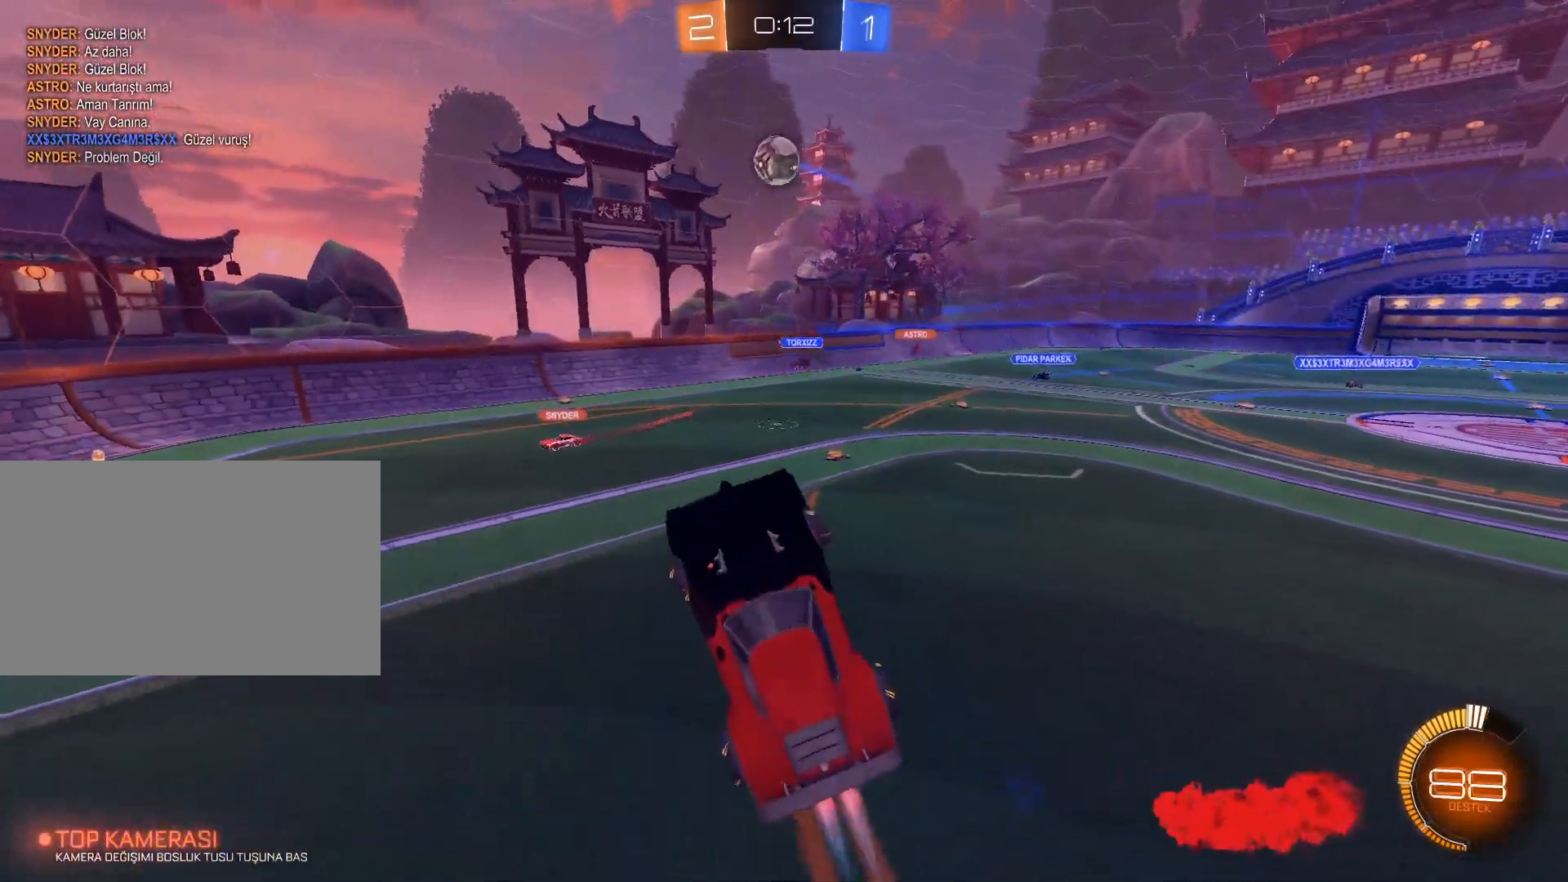
{"keys": [], "mouse": ["left"], "events": [[134, "a", "down"], [134, "mouse_left", "up"], [134, "w", "down"], [317, "a", "up"], [317, "w", "up"], [418, "mouse_left", "down"]]}
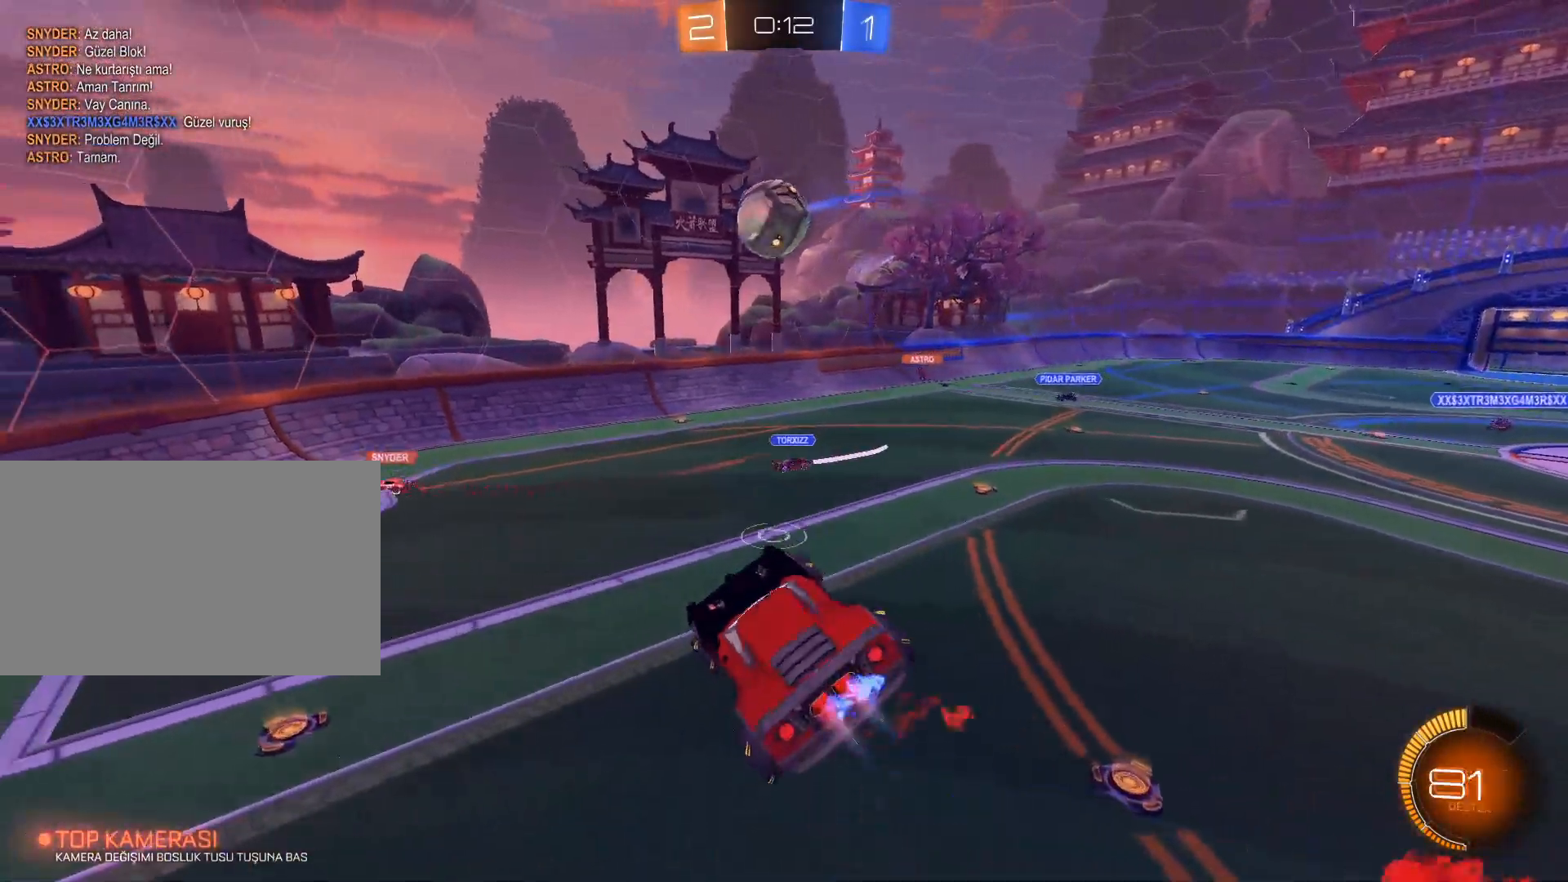
{"keys": ["s"], "mouse": [], "events": [[150, "s", "down"], [250, "s", "up"], [384, "s", "down"], [434, "mouse_left", "up"]]}
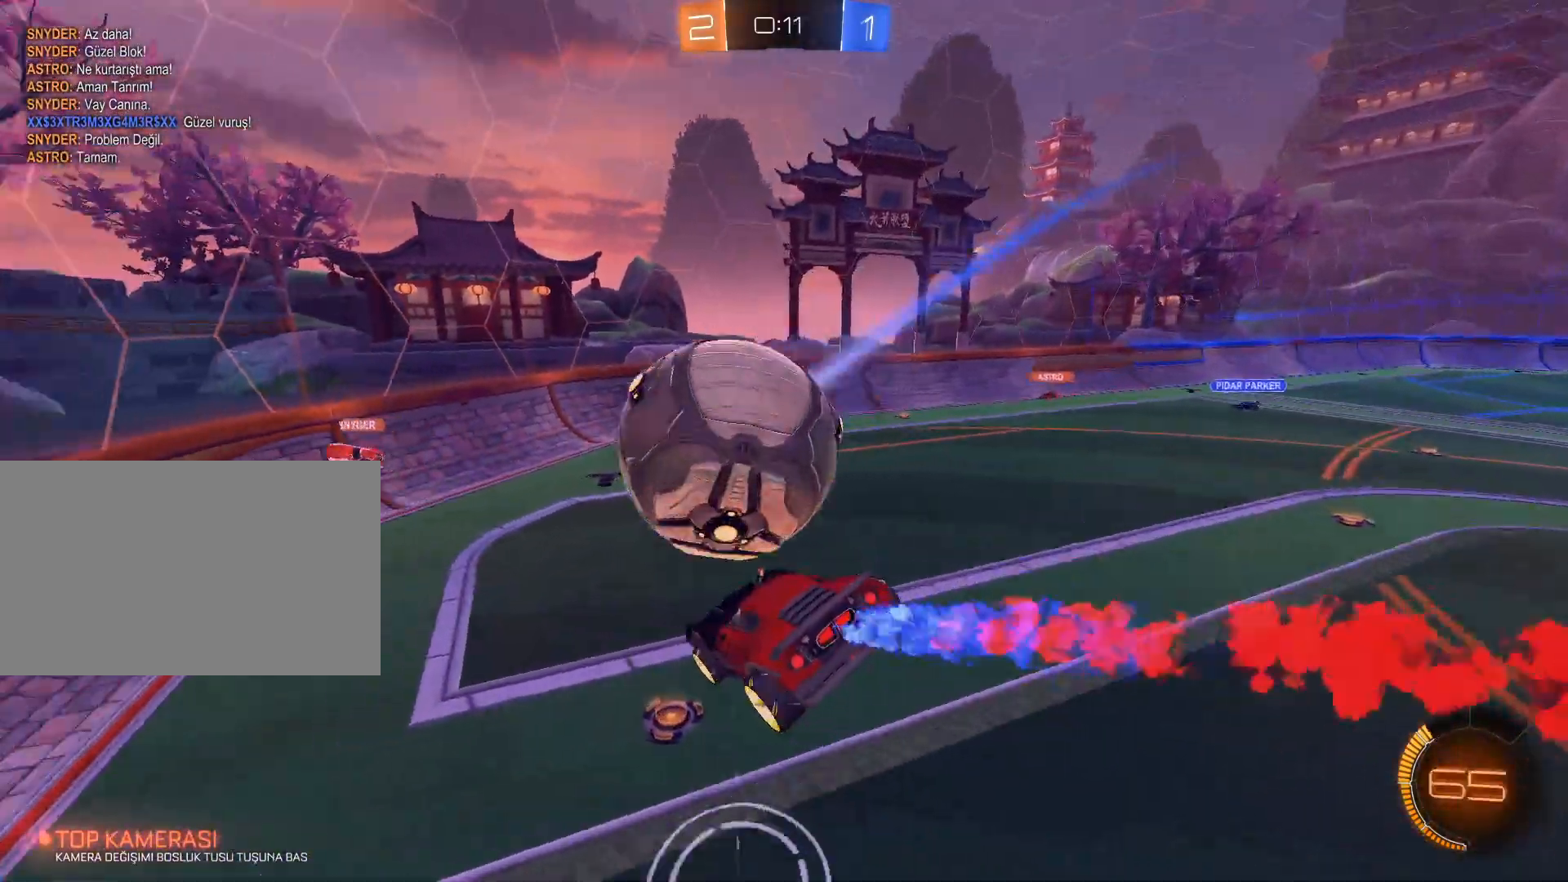
{"keys": [], "mouse": [], "events": [[17, "s", "up"], [351, "e", "down"], [351, "s", "down"], [451, "e", "up"], [451, "s", "up"]]}
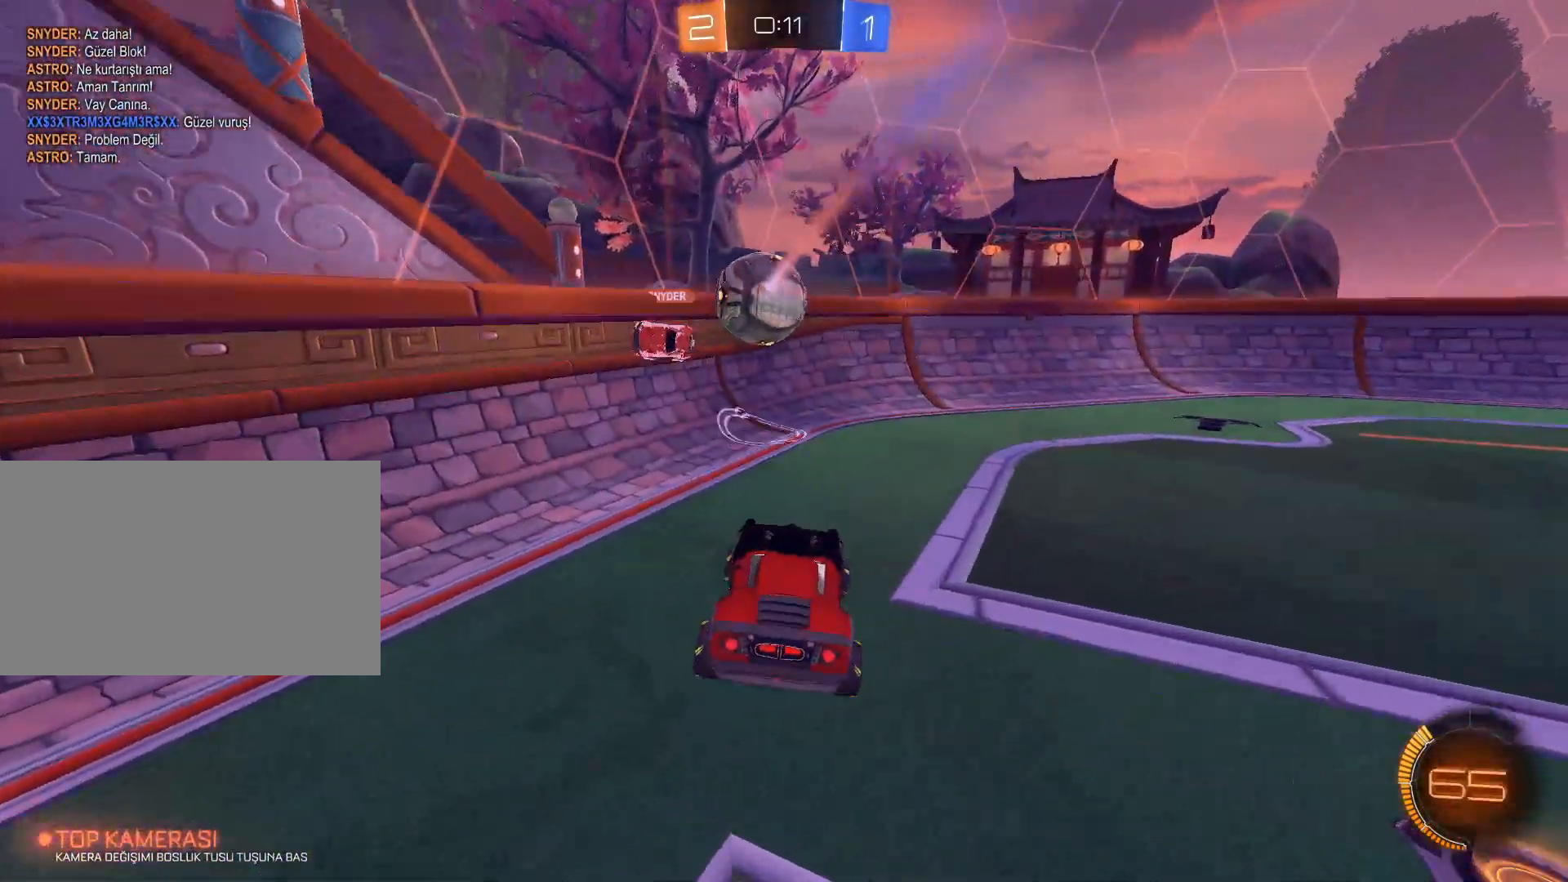
{"keys": ["w"], "mouse": [], "events": [[133, "w", "down"], [183, "d", "down"], [467, "d", "up"]]}
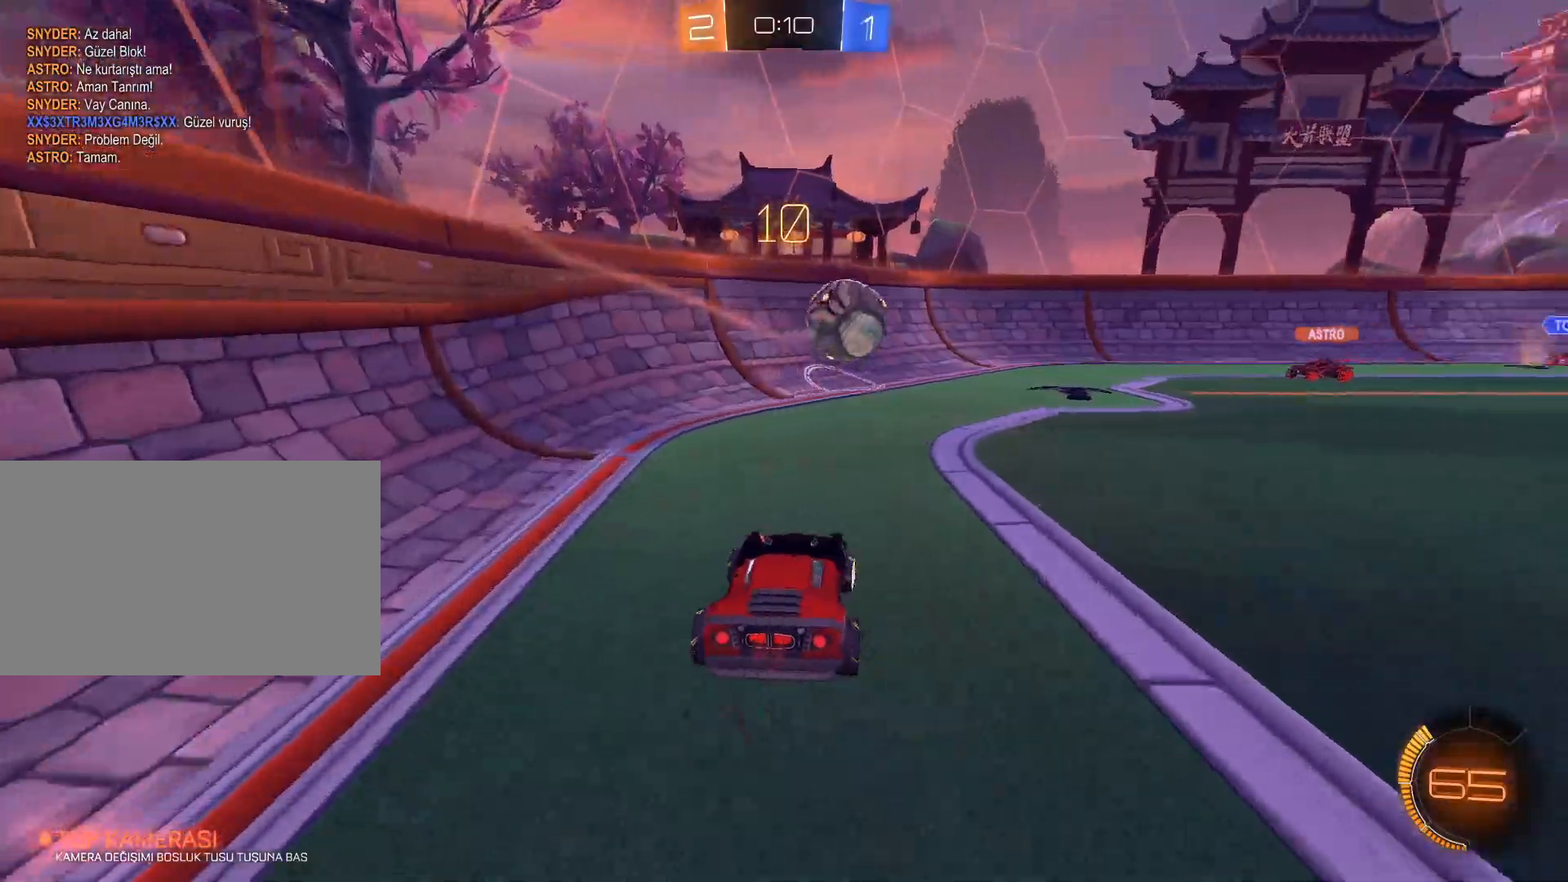
{"keys": ["w"], "mouse": [], "events": [[284, "d", "down"], [434, "d", "up"]]}
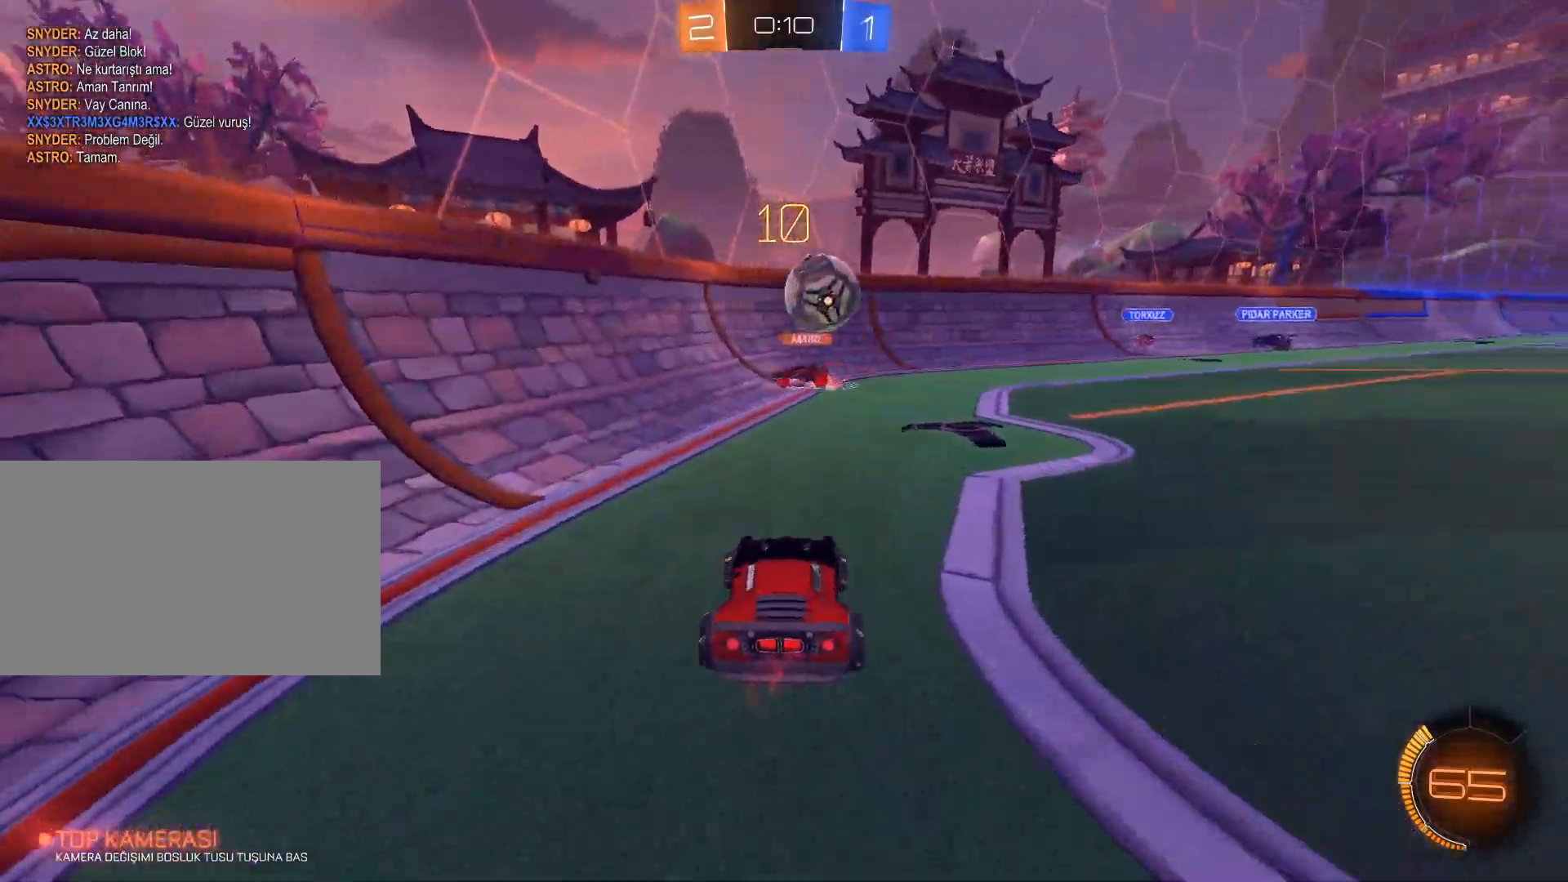
{"keys": ["e", "s"], "mouse": ["left", "right"], "events": [[167, "d", "down"], [217, "mouse_left", "down"], [350, "d", "up"], [350, "w", "up"], [400, "mouse_right", "down"], [450, "s", "down"], [484, "e", "down"]]}
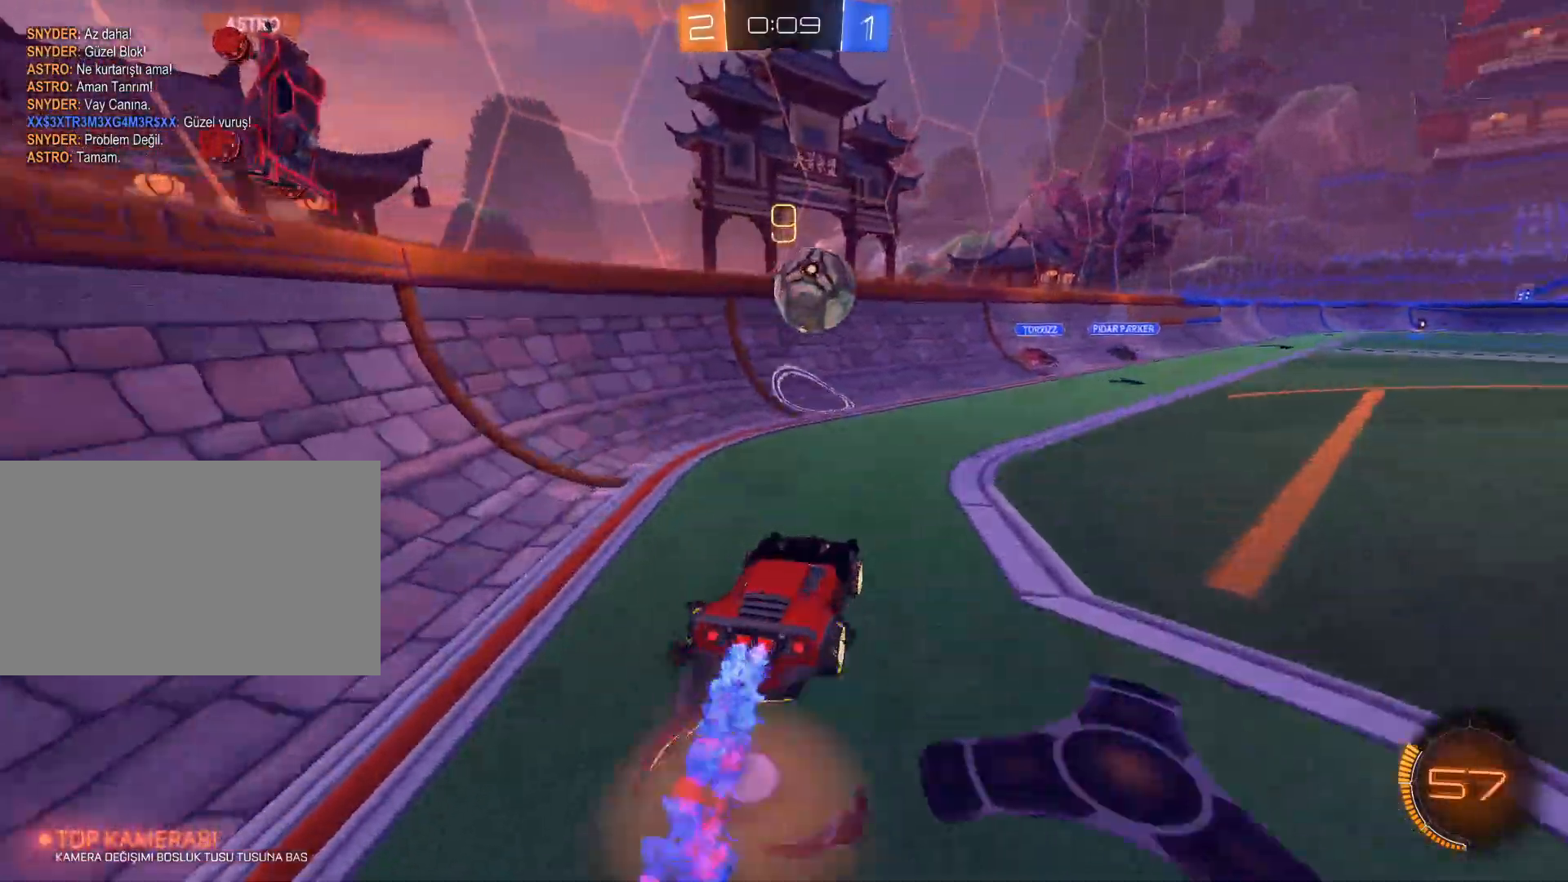
{"keys": ["e"], "mouse": ["left", "right"], "events": [[134, "s", "up"], [184, "e", "up"], [368, "e", "down"], [368, "mouse_right", "up"], [468, "mouse_right", "down"]]}
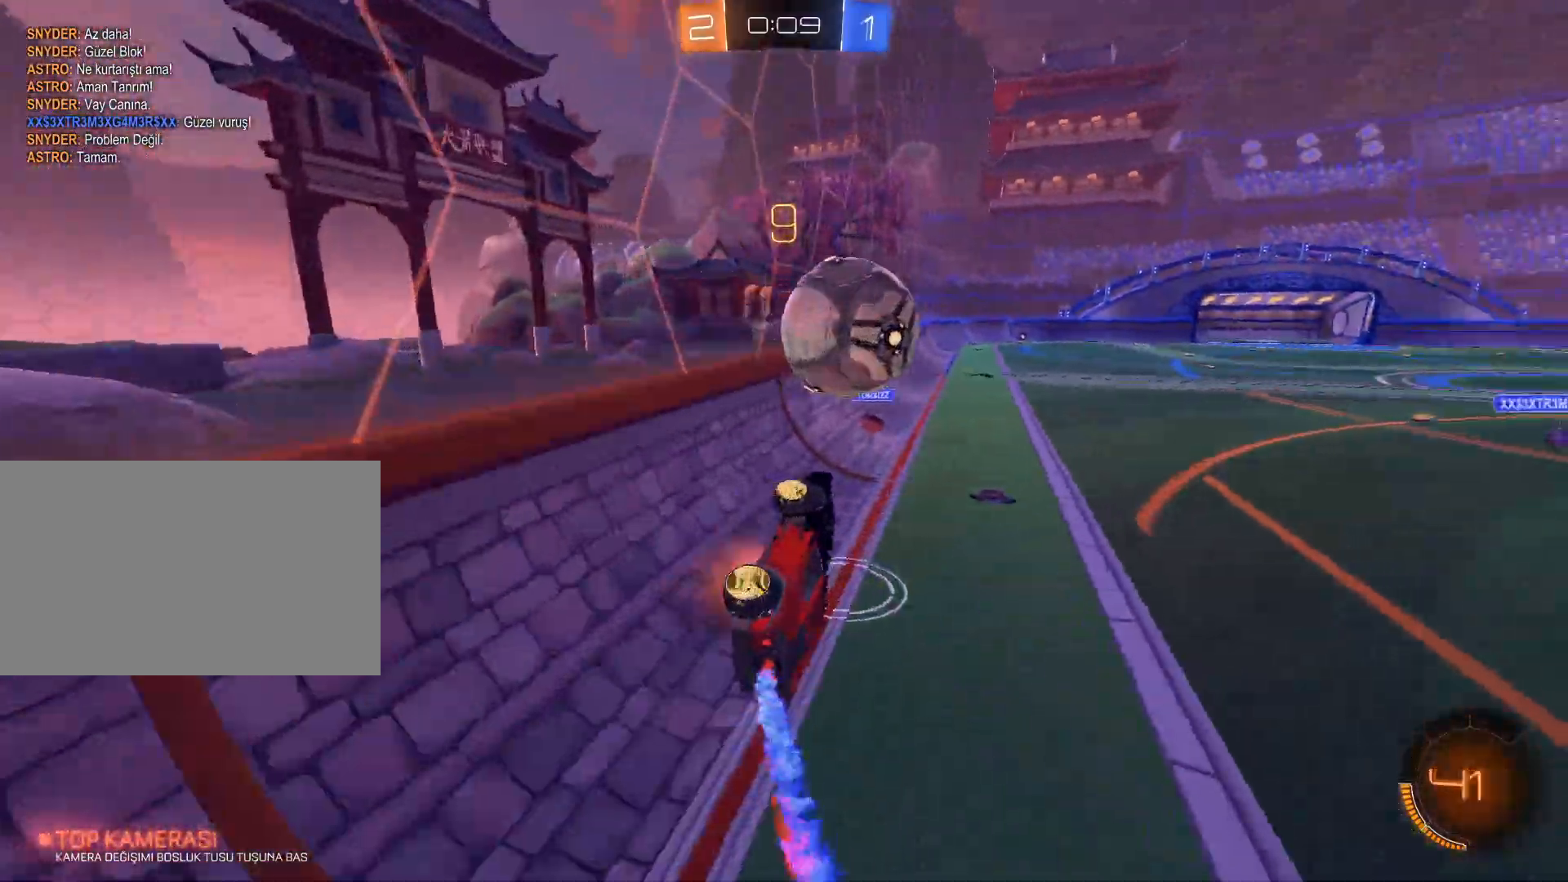
{"keys": ["e"], "mouse": ["left", "right"], "events": []}
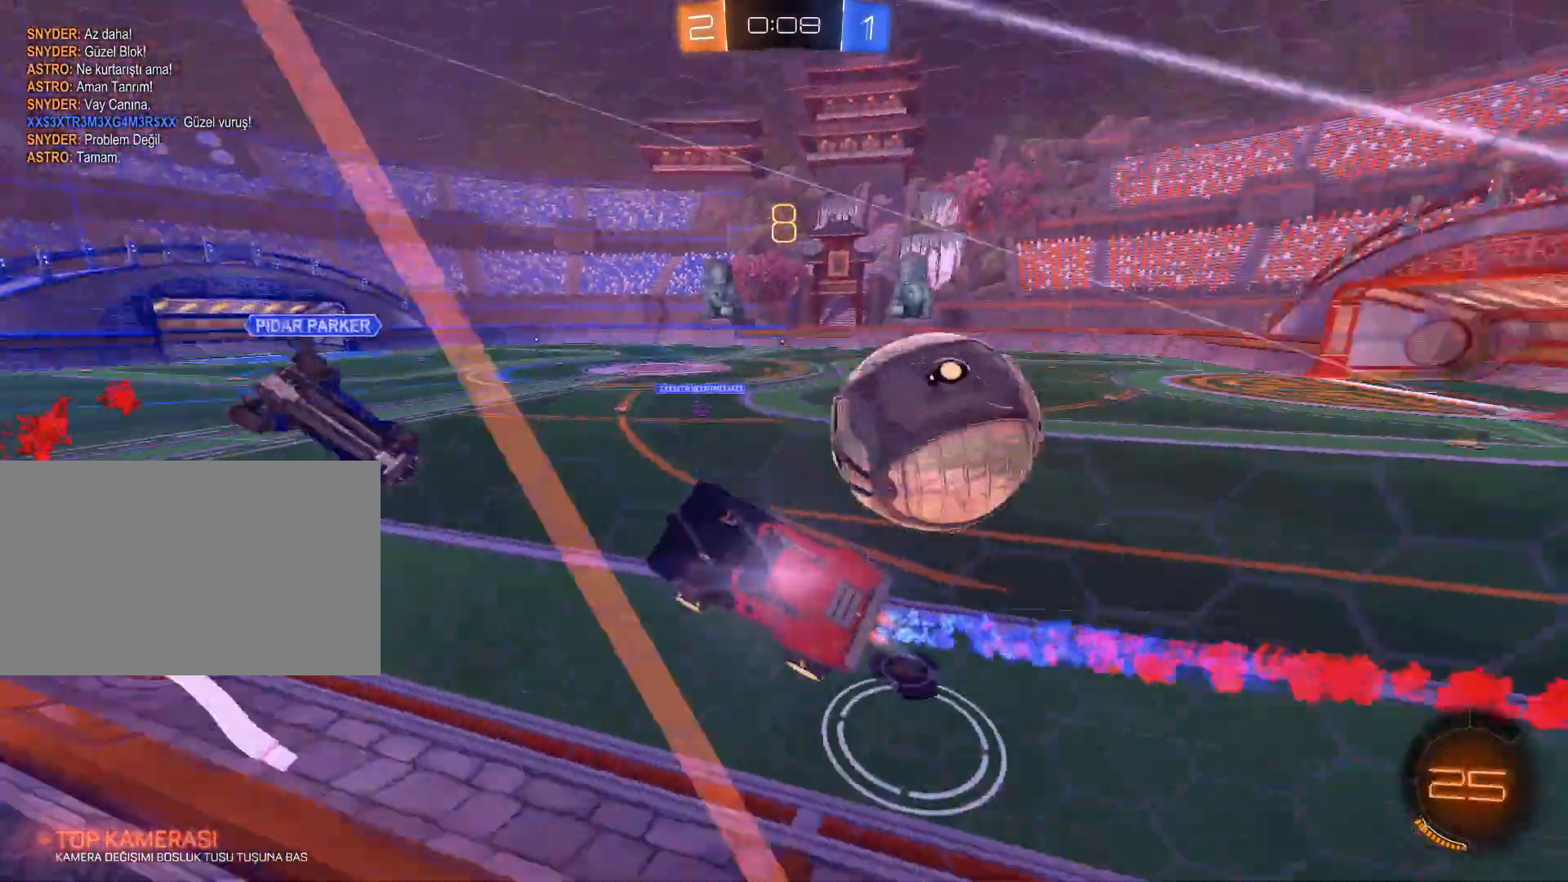
{"keys": ["q"], "mouse": [], "events": [[67, "e", "up"], [67, "mouse_left", "up"], [117, "mouse_right", "up"], [451, "q", "down"]]}
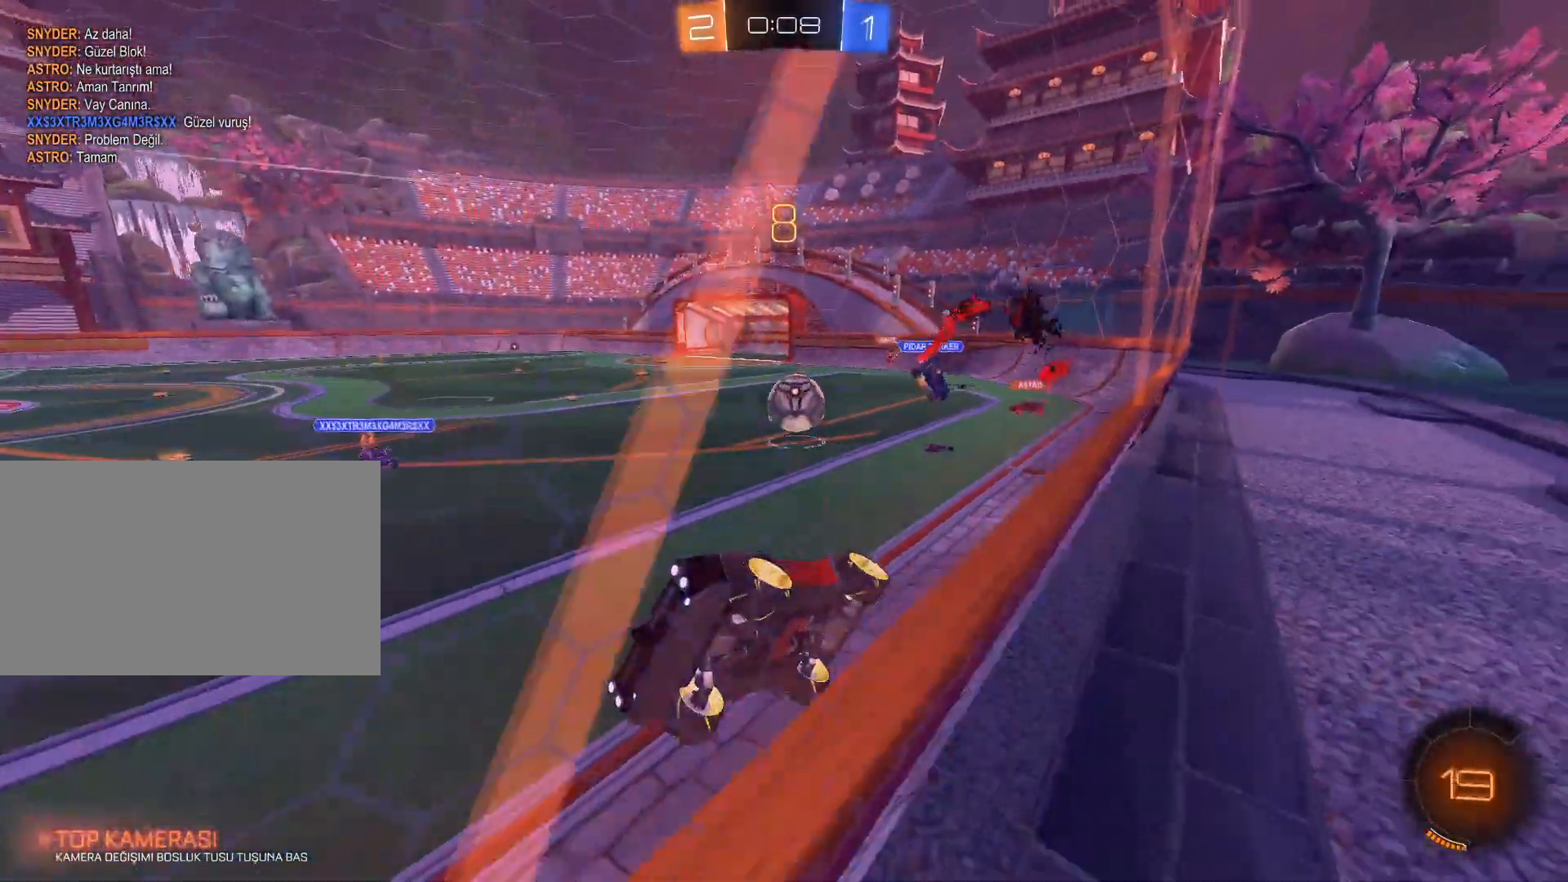
{"keys": ["d", "w"], "mouse": [], "events": [[183, "q", "up"], [317, "d", "down"], [317, "w", "down"]]}
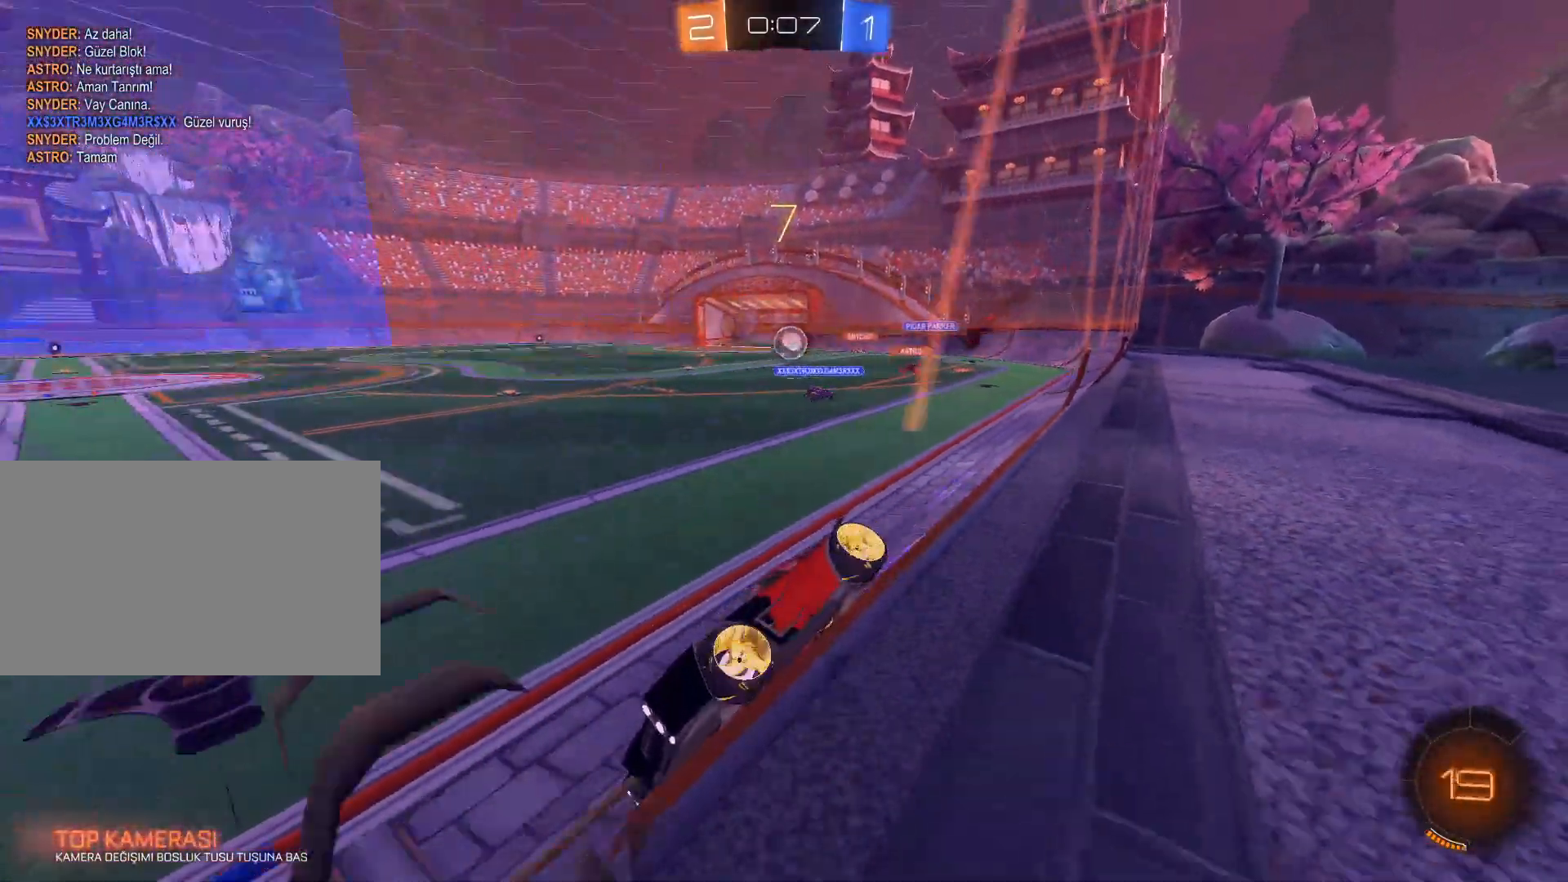
{"keys": ["d", "w"], "mouse": [], "events": []}
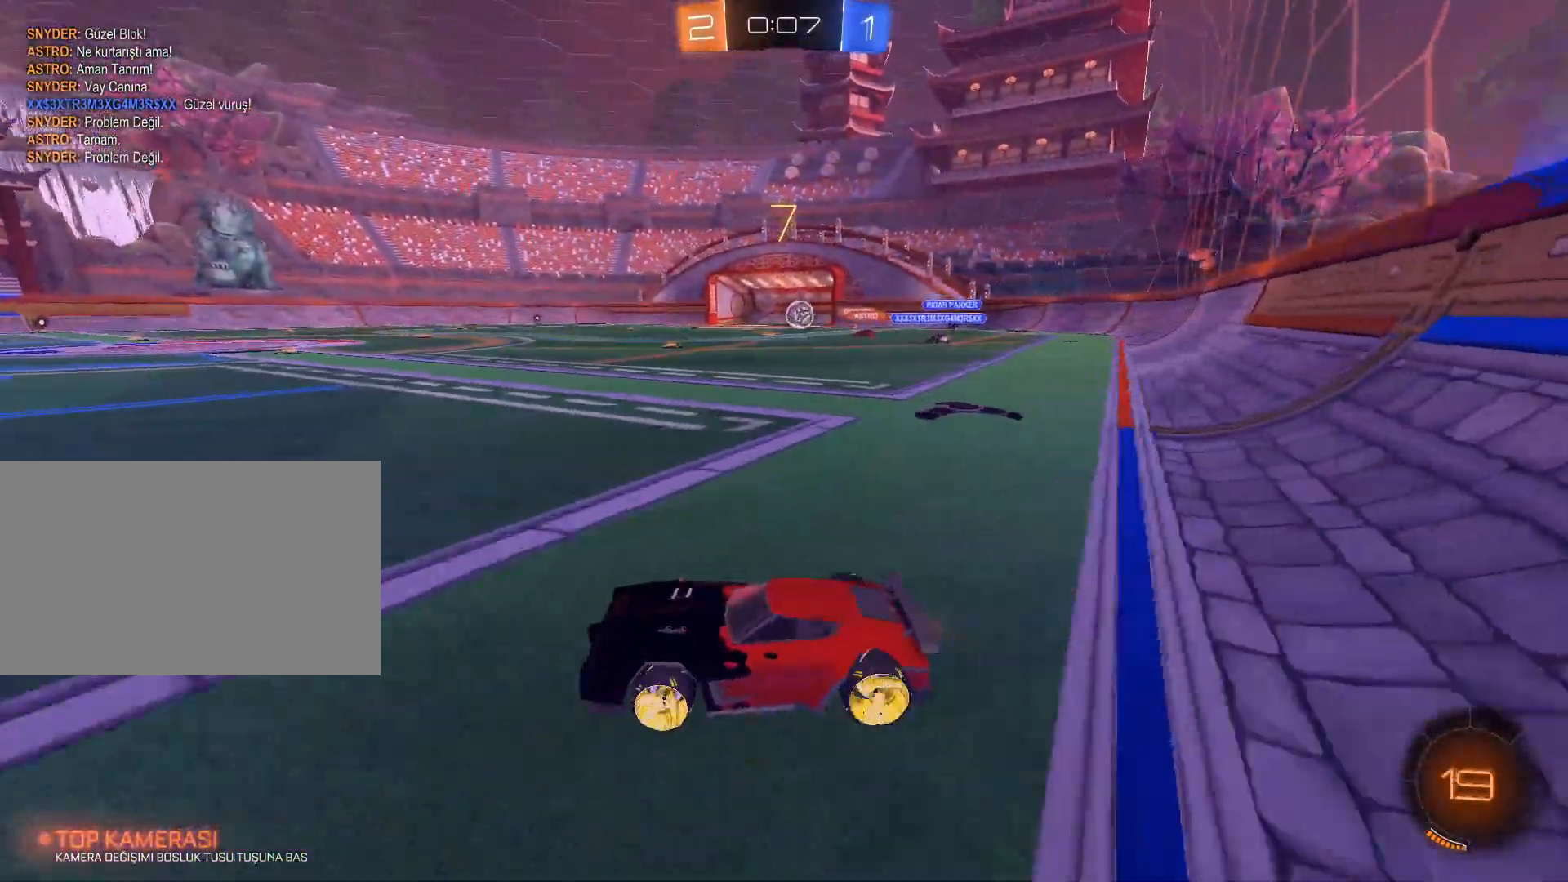
{"keys": ["w"], "mouse": [], "events": [[267, "d", "up"]]}
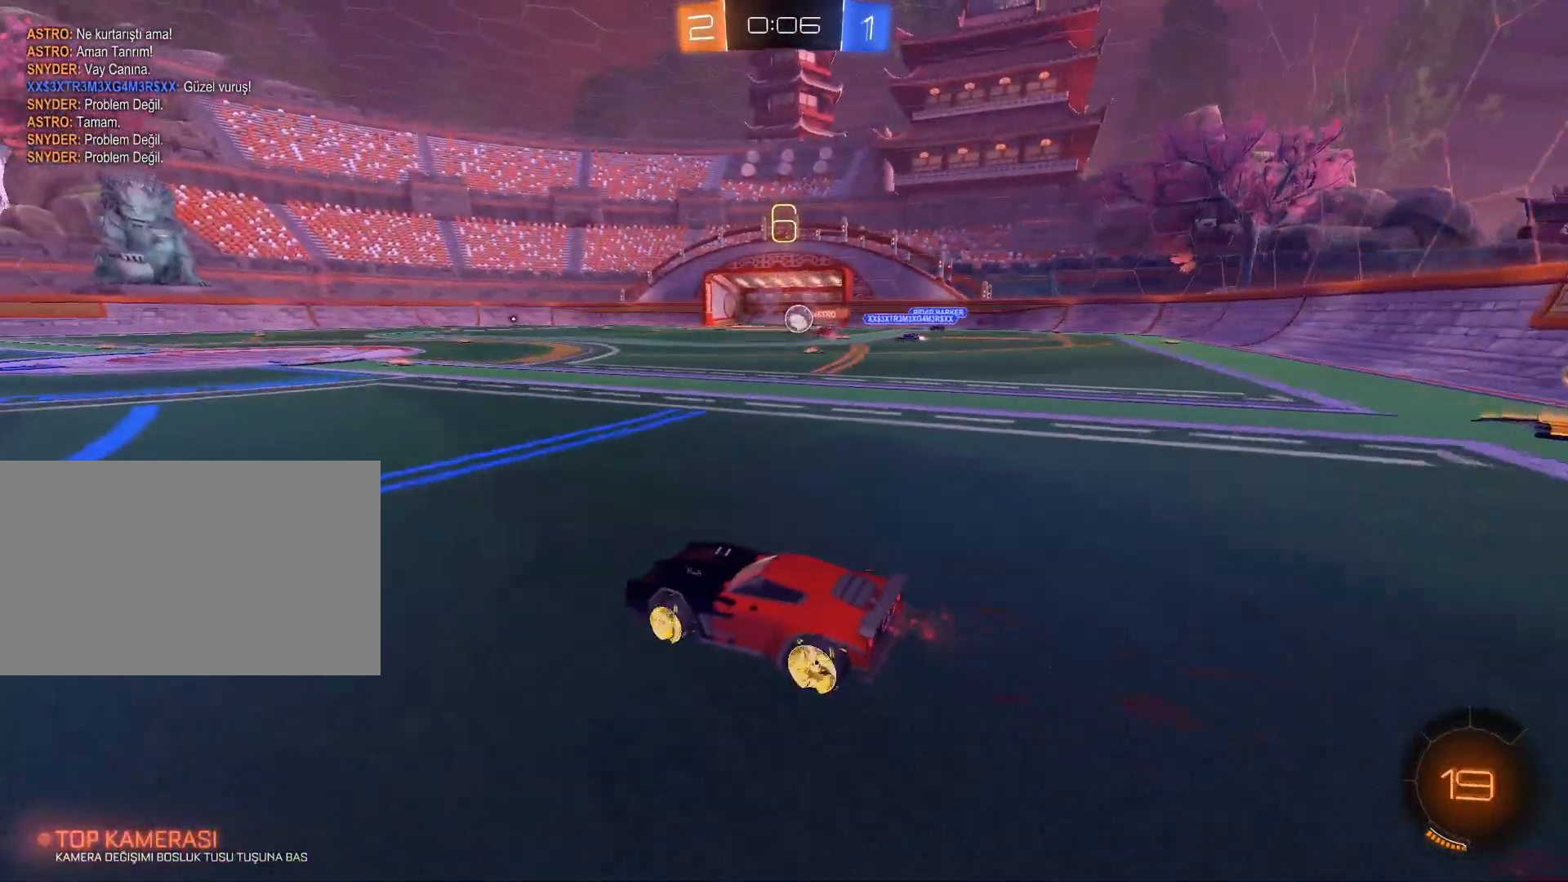
{"keys": ["w"], "mouse": [], "events": [[50, "d", "down"], [100, "d", "up"], [333, "d", "down"], [383, "d", "up"]]}
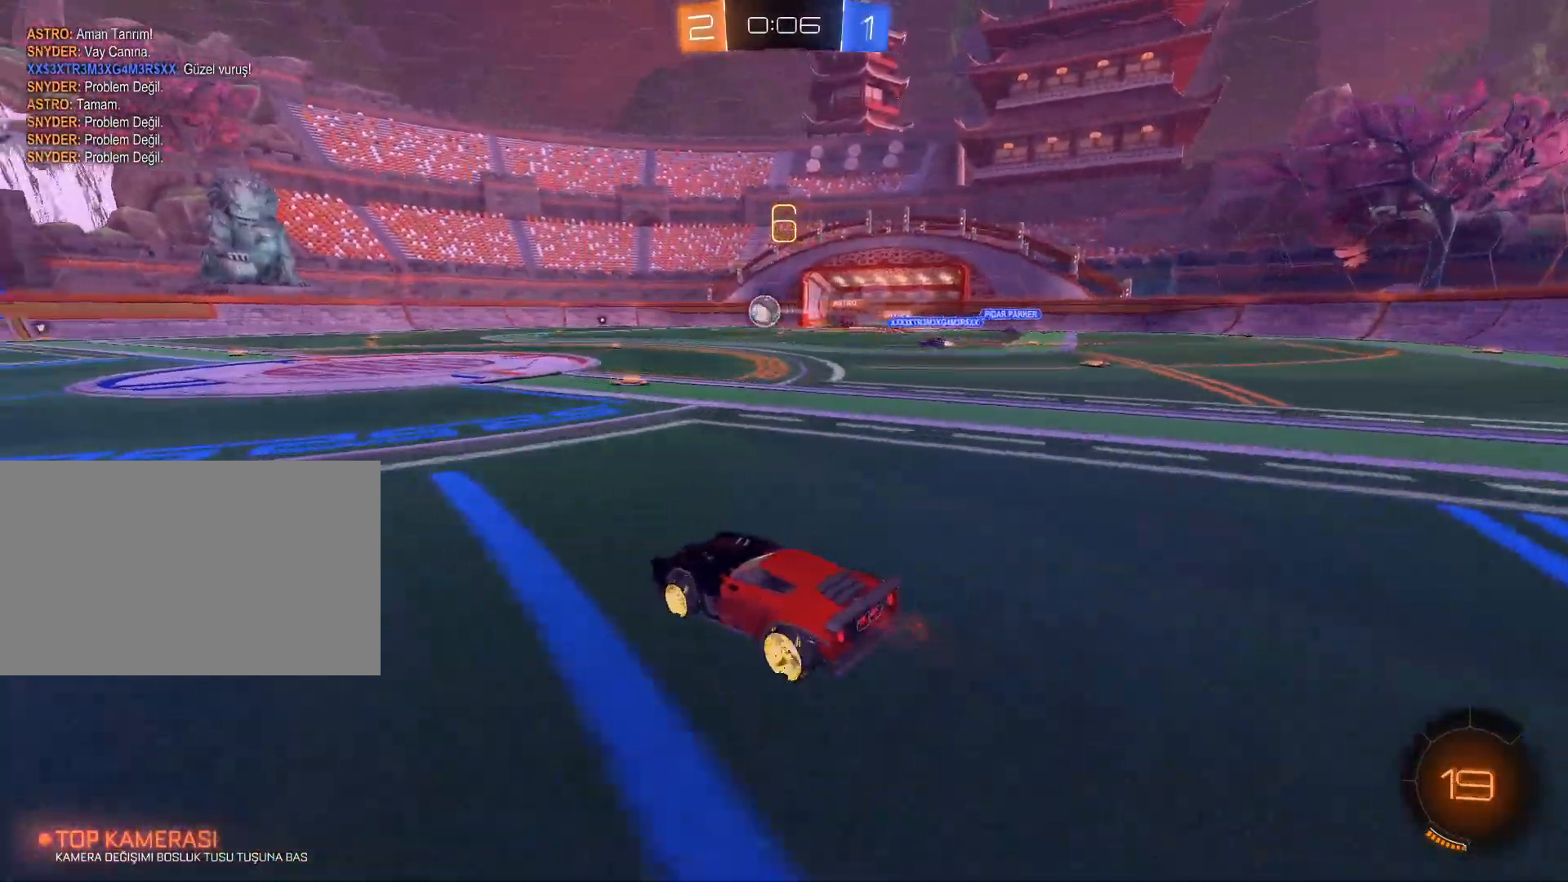
{"keys": ["w"], "mouse": [], "events": [[17, "mouse_left", "down"], [17, "mouse_right", "down"], [117, "mouse_right", "up"], [167, "mouse_right", "down"], [200, "space", "down"], [301, "mouse_left", "up"], [301, "mouse_right", "up"], [301, "space", "up"]]}
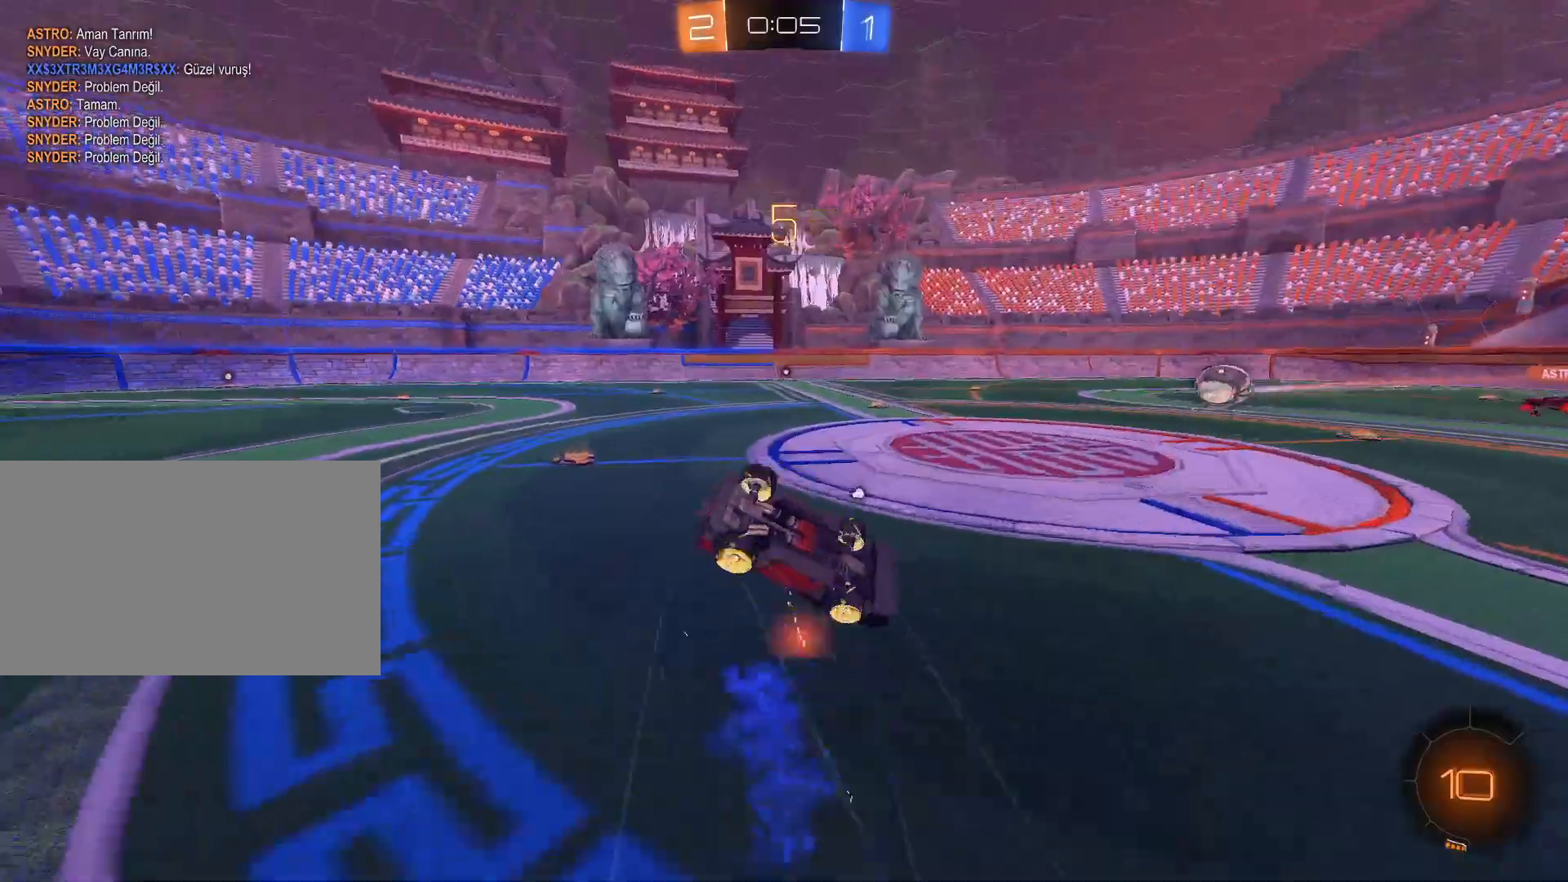
{"keys": [], "mouse": [], "events": [[83, "w", "up"], [317, "space", "down"], [450, "space", "up"]]}
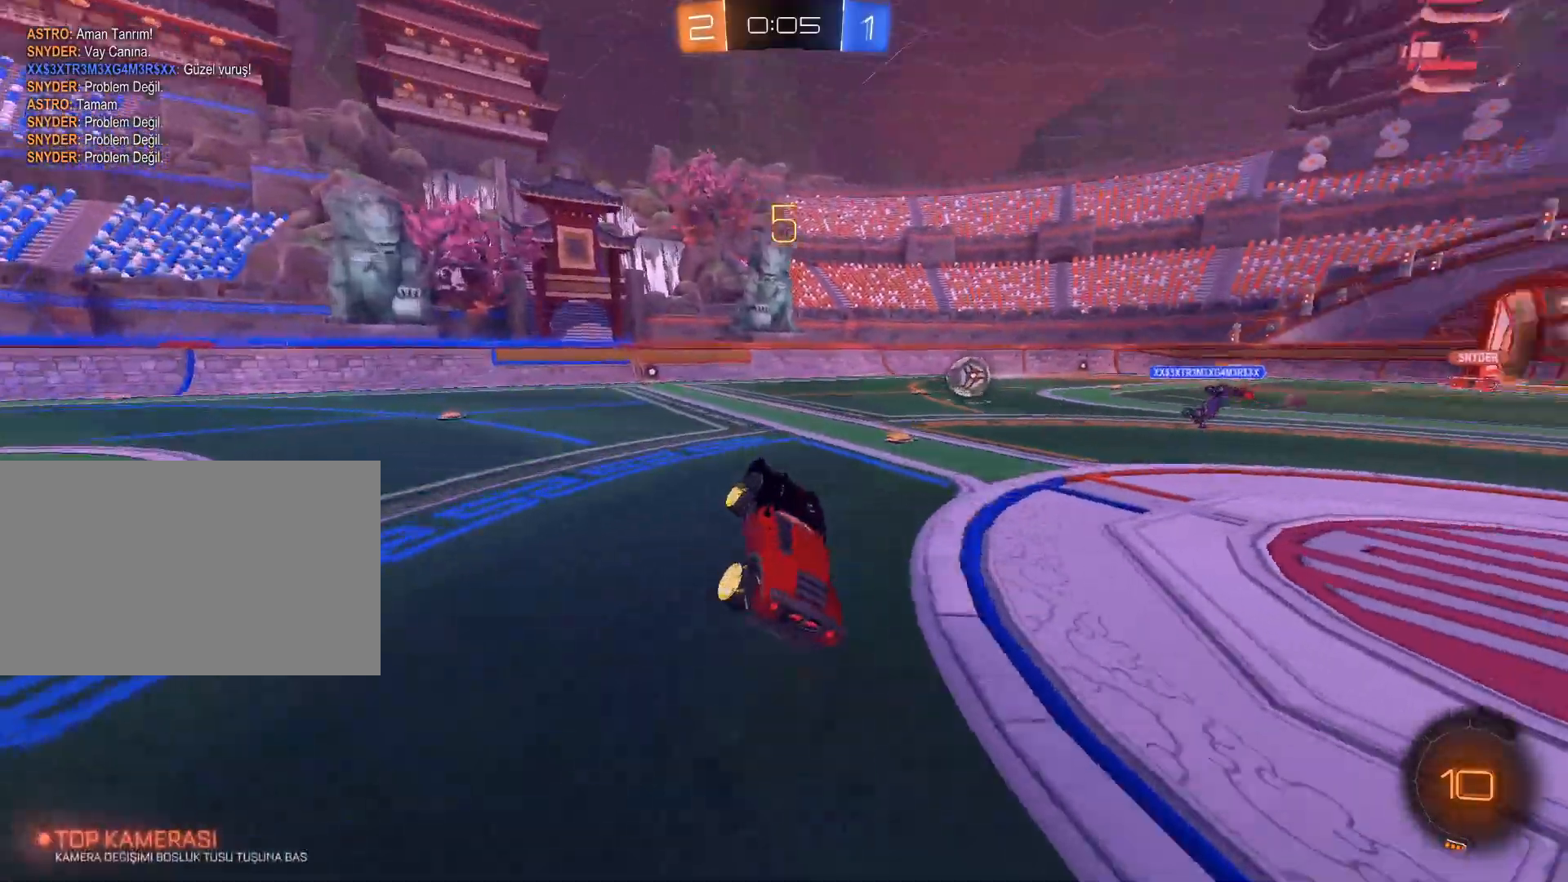
{"keys": [], "mouse": [], "events": []}
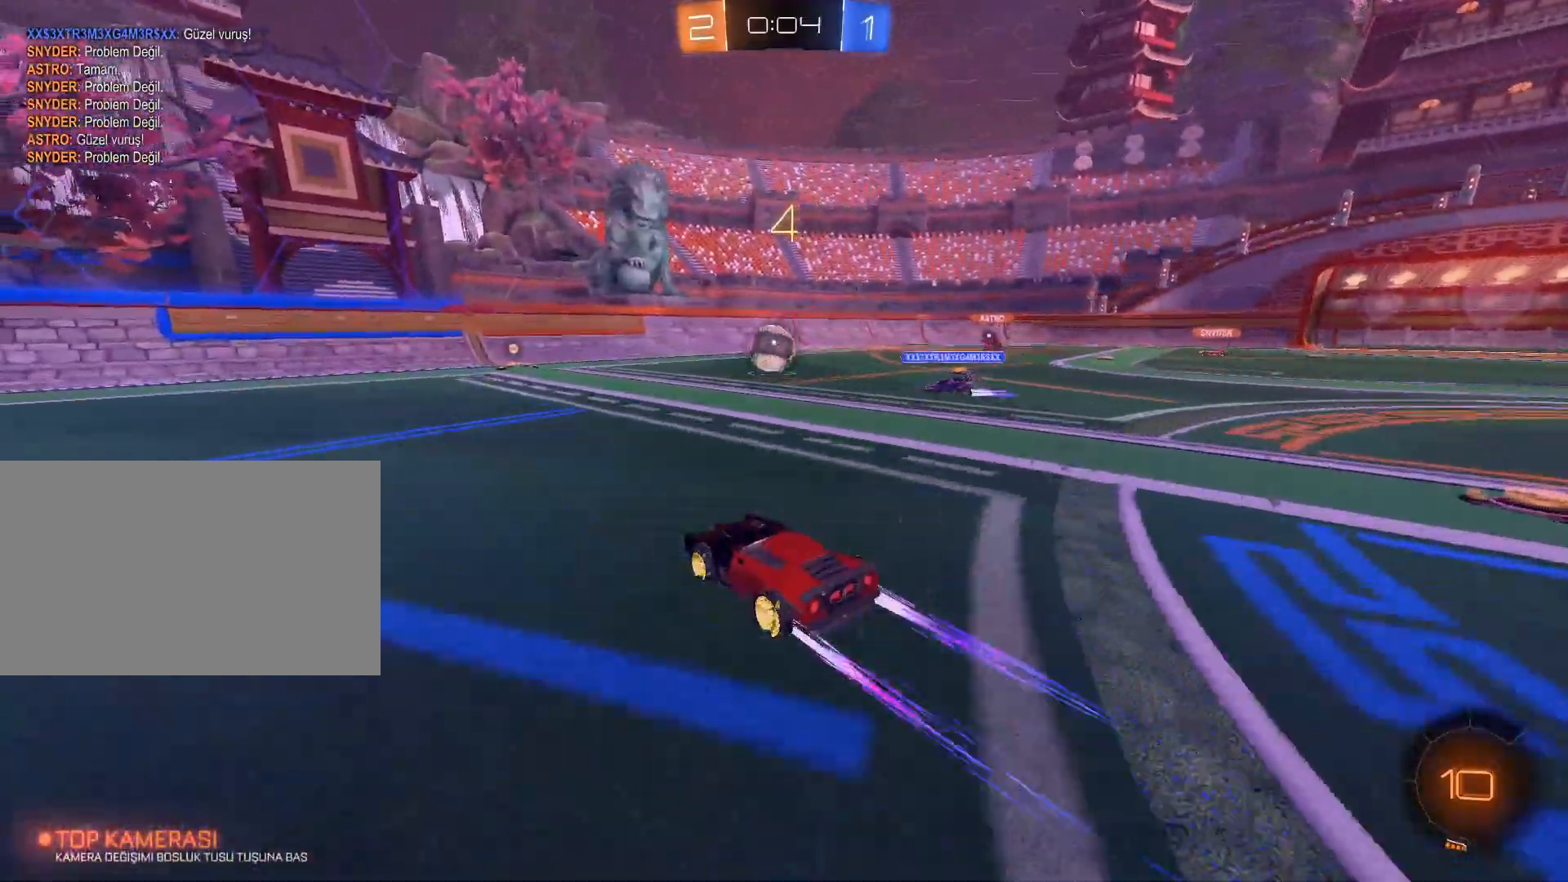
{"keys": ["d", "w"], "mouse": [], "events": [[200, "w", "down"], [300, "d", "down"]]}
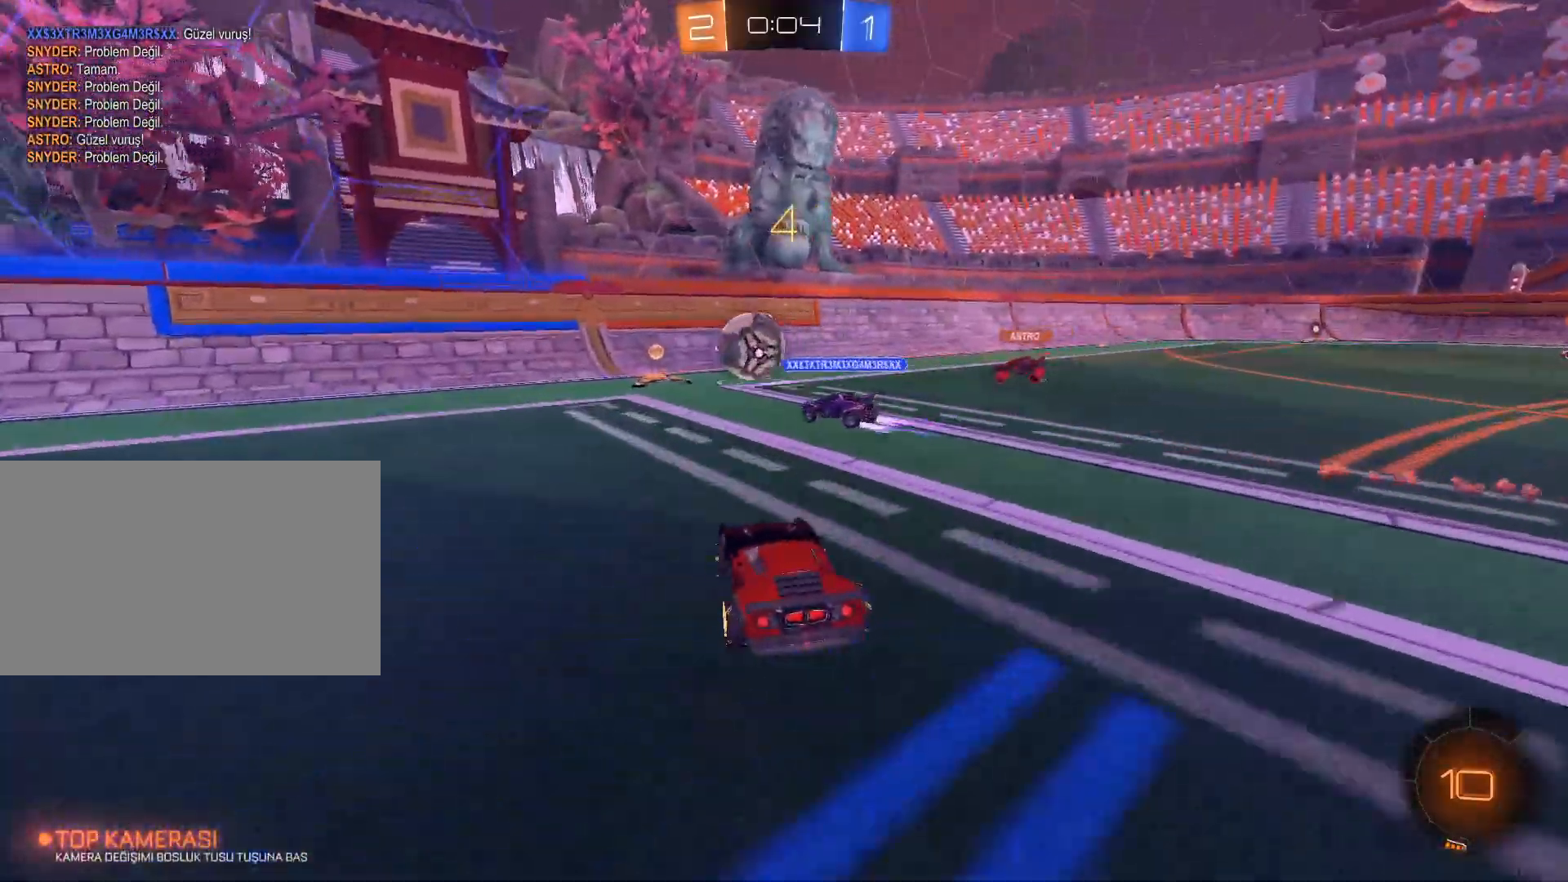
{"keys": ["w"], "mouse": ["left"], "events": [[267, "space", "down"], [367, "mouse_left", "down"], [451, "space", "up"], [501, "d", "up"]]}
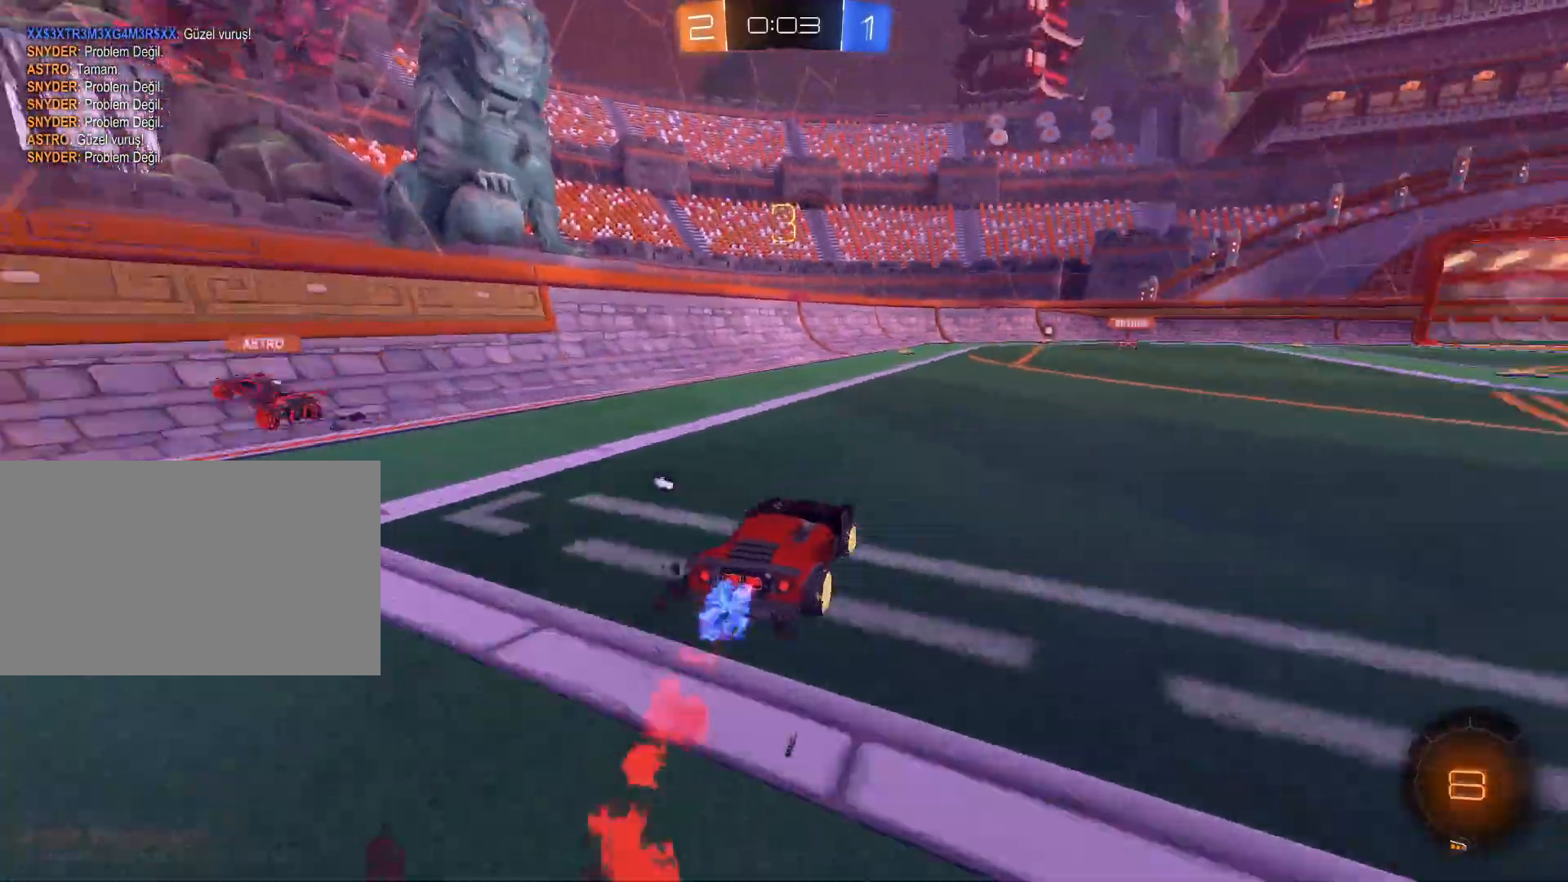
{"keys": ["w"], "mouse": [], "events": [[100, "mouse_left", "up"]]}
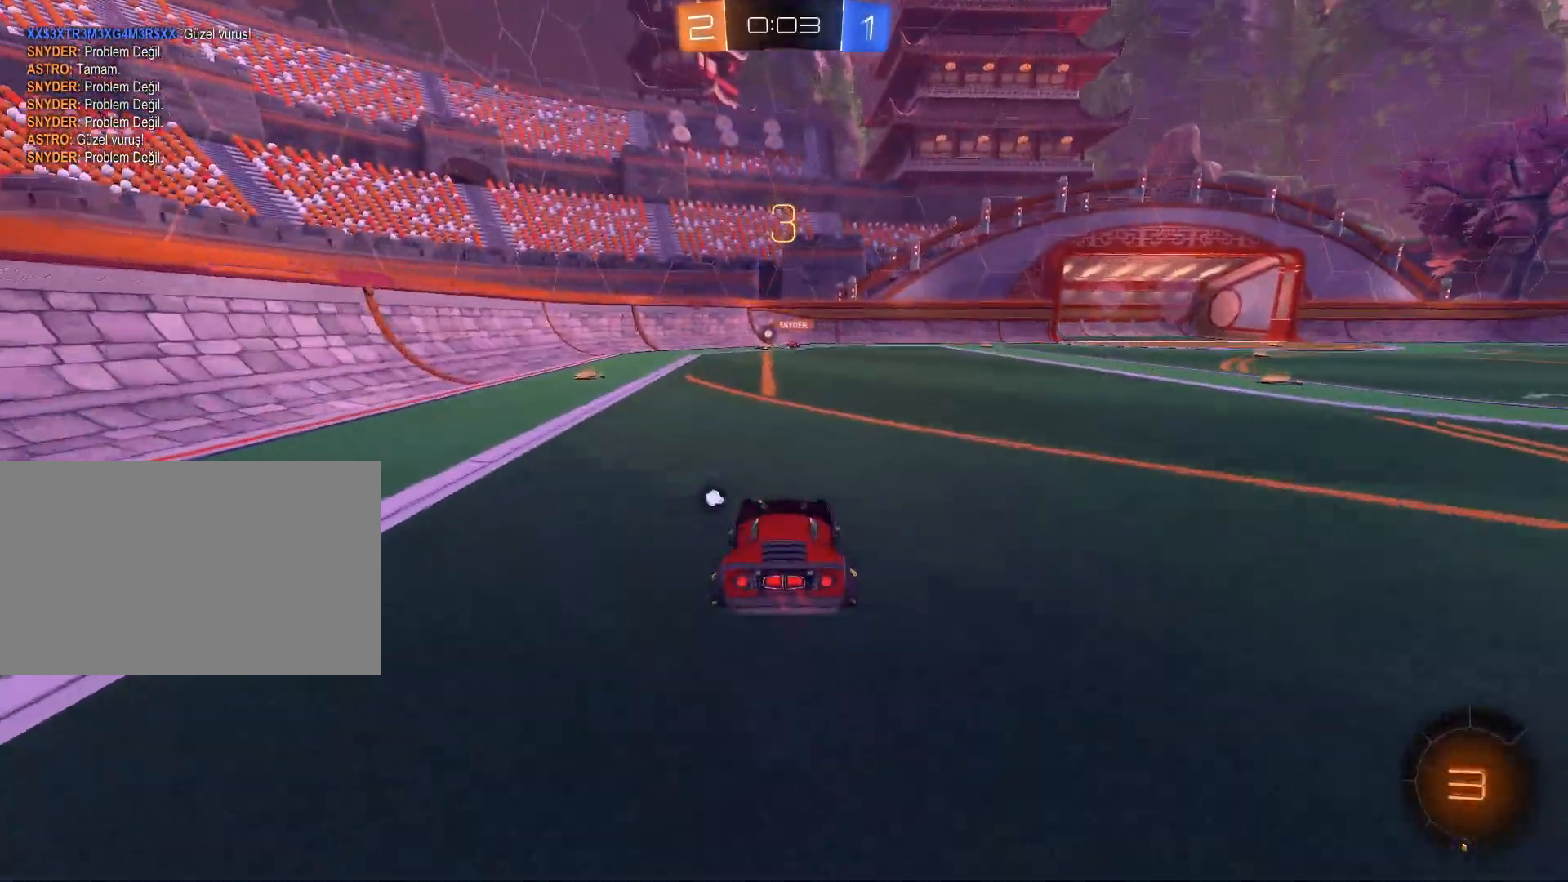
{"keys": ["a", "w"], "mouse": [], "events": [[67, "d", "down"], [200, "d", "up"], [301, "a", "down"]]}
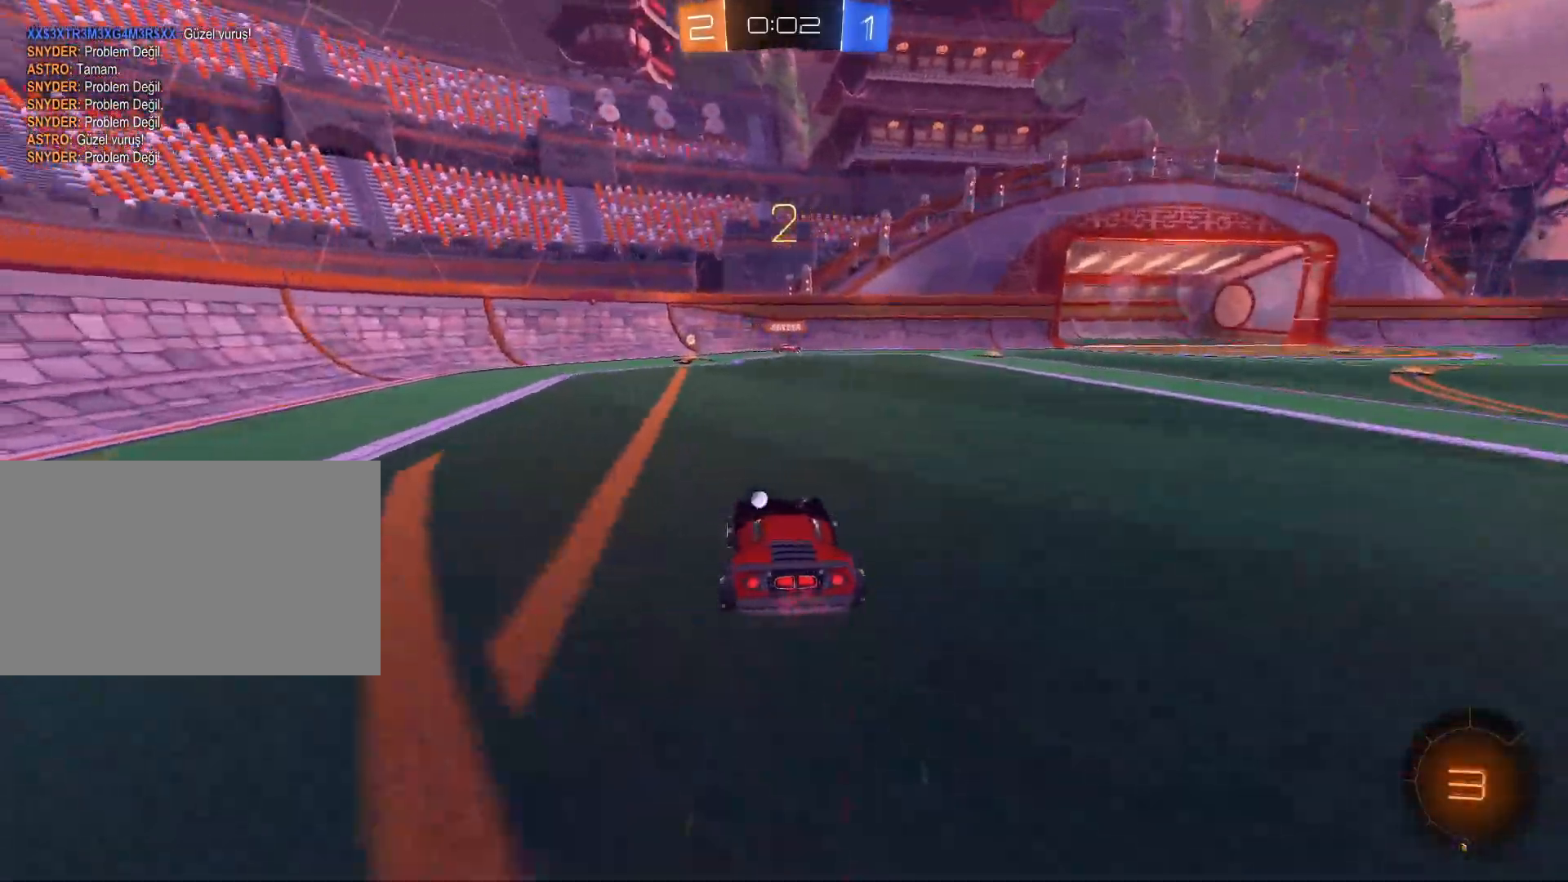
{"keys": ["w"], "mouse": [], "events": [[33, "a", "up"], [83, "mouse_left", "down"], [83, "mouse_right", "down"], [117, "mouse_left", "up"], [133, "mouse_right", "up"], [133, "space", "down"], [167, "space", "up"], [200, "mouse_right", "down"], [367, "mouse_right", "up"]]}
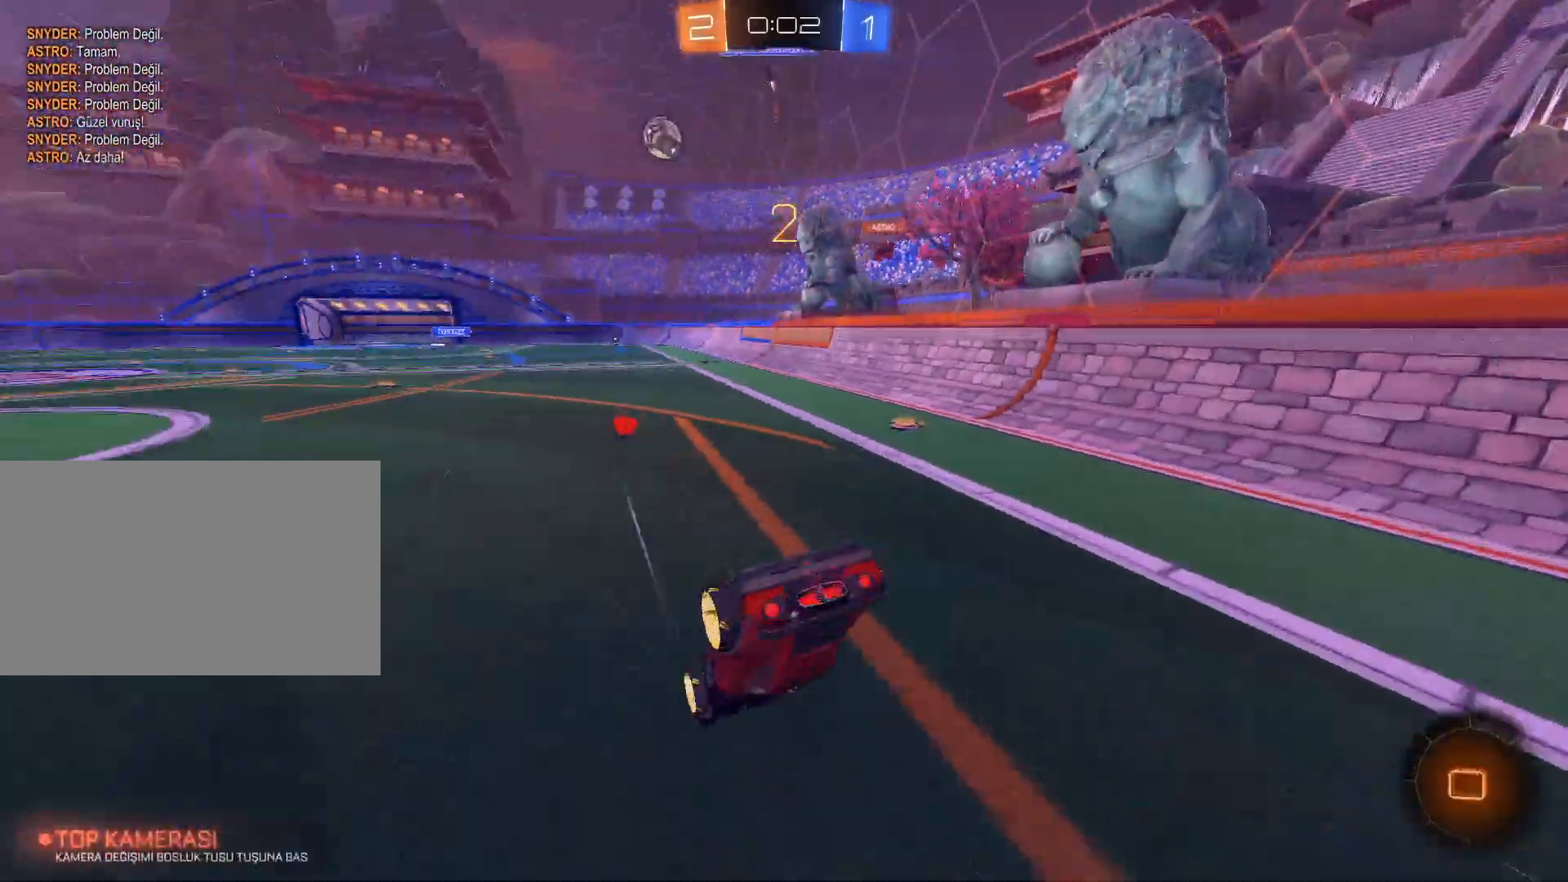
{"keys": ["d", "w"], "mouse": [], "events": [[50, "d", "down"], [100, "w", "up"], [467, "w", "down"]]}
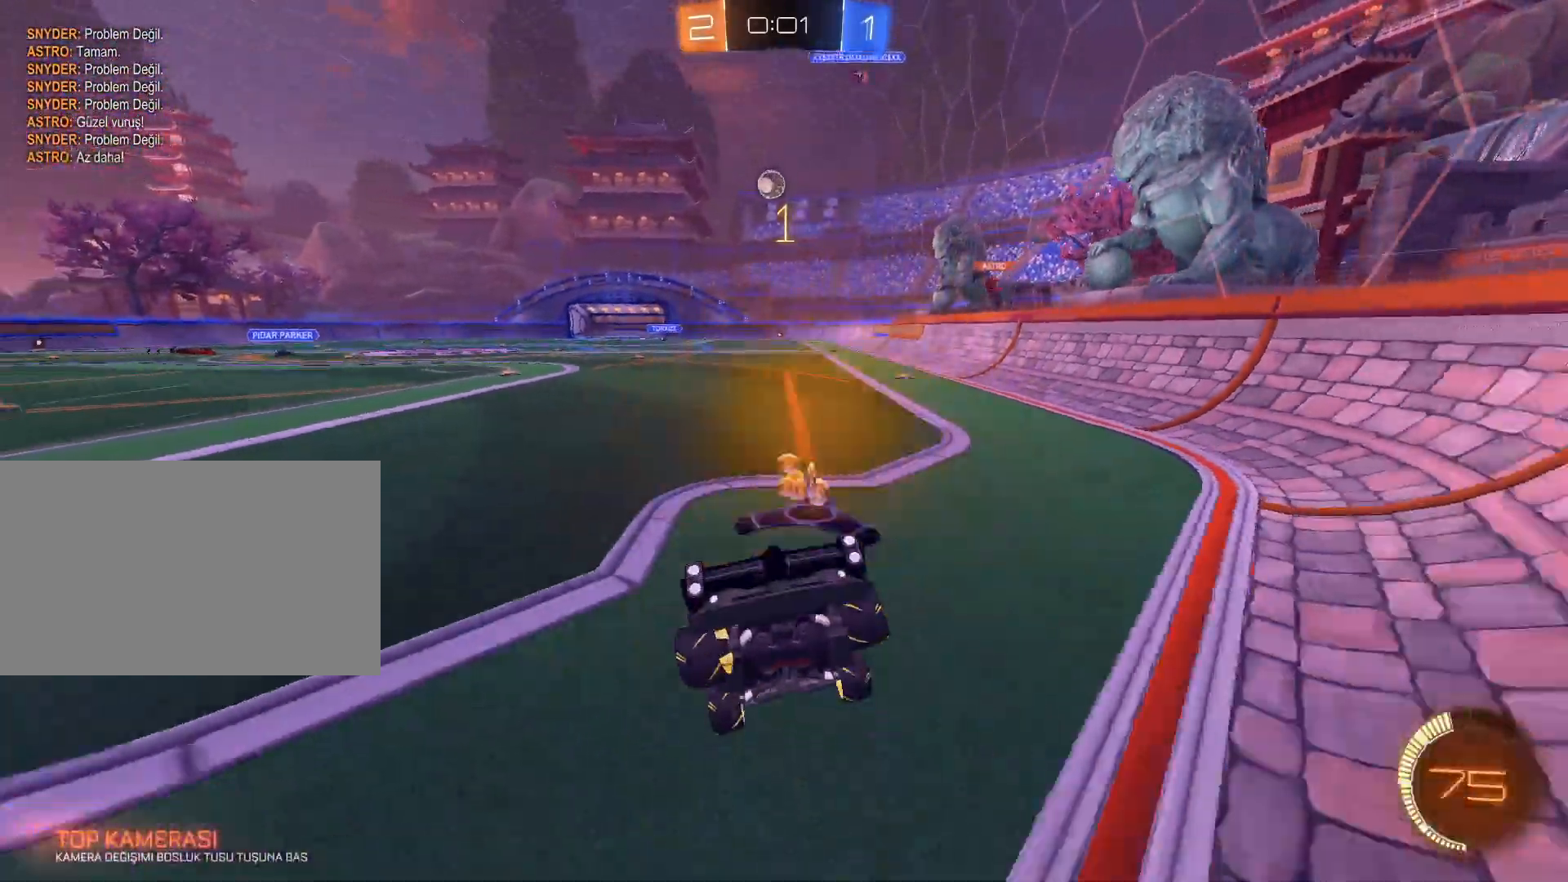
{"keys": [], "mouse": [], "events": [[250, "d", "up"], [434, "w", "up"]]}
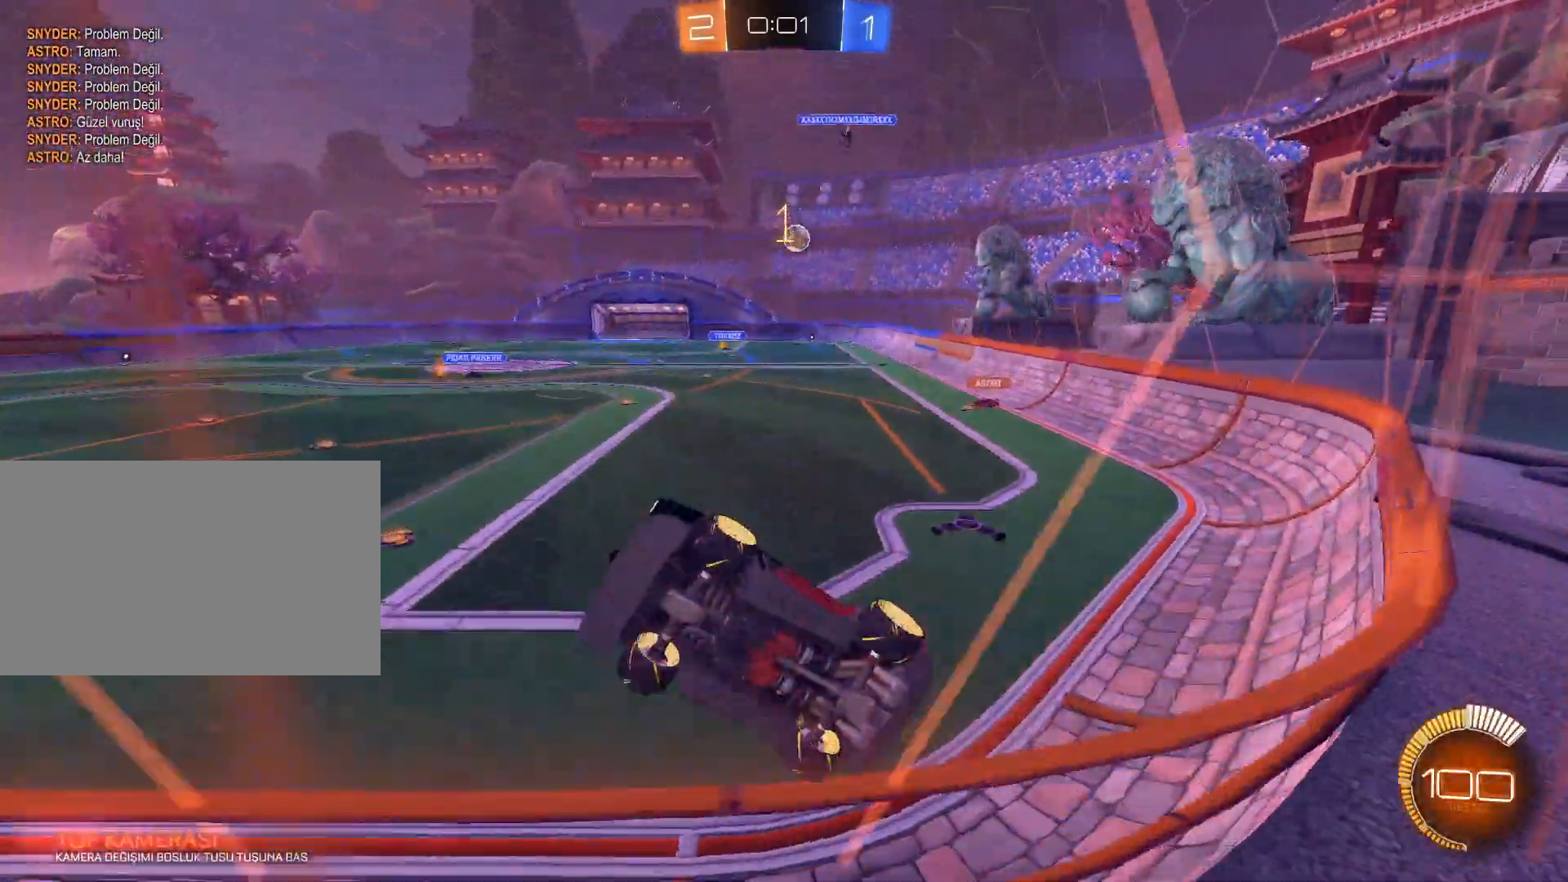
{"keys": [], "mouse": [], "events": [[217, "s", "down"], [367, "s", "up"]]}
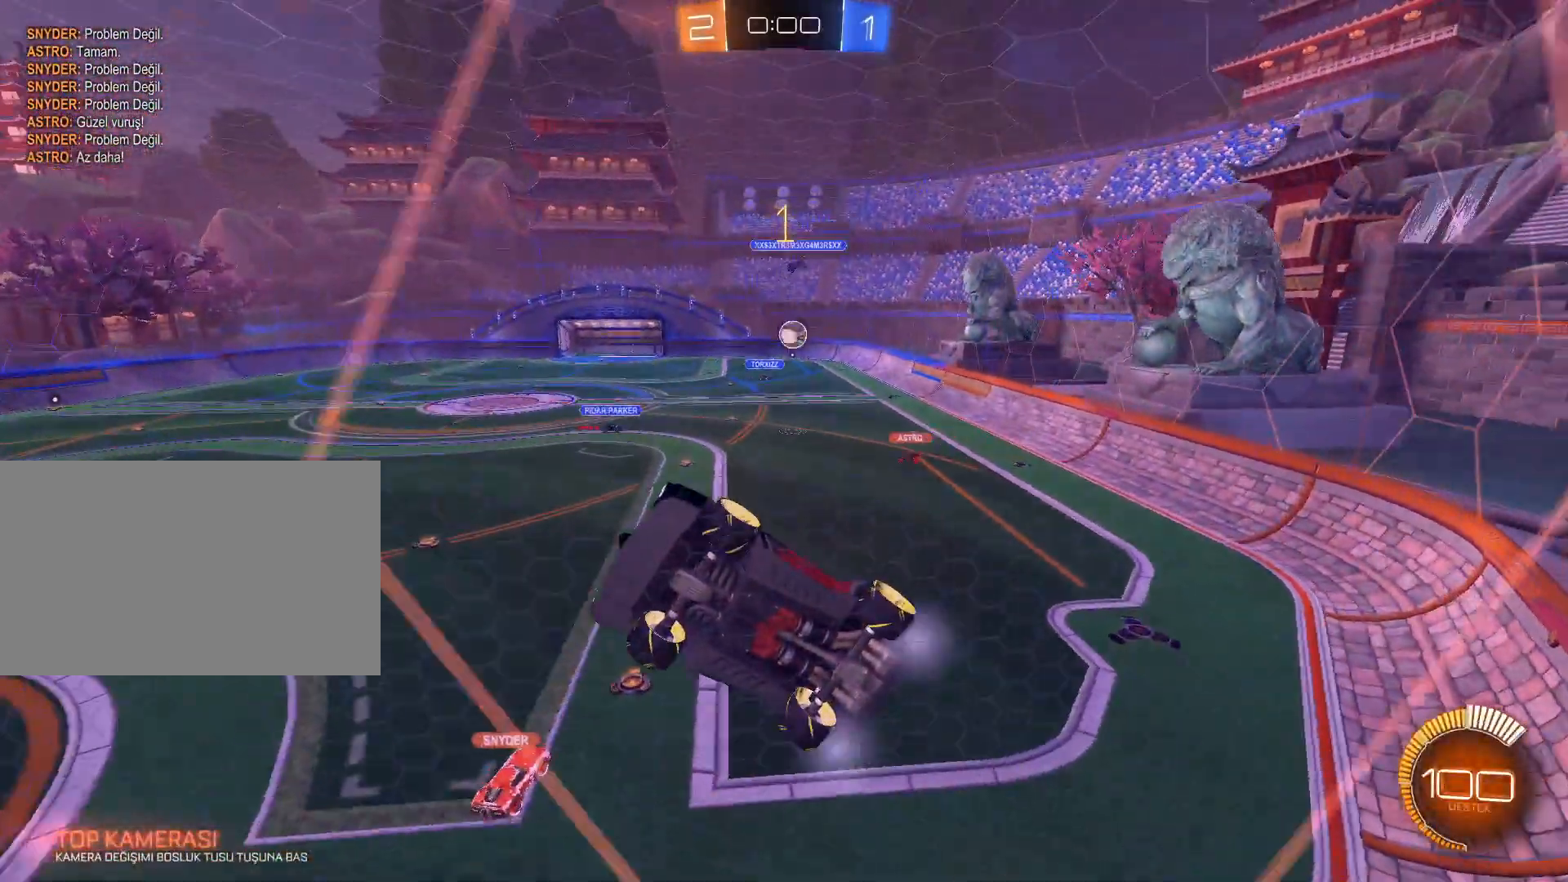
{"keys": [], "mouse": [], "events": []}